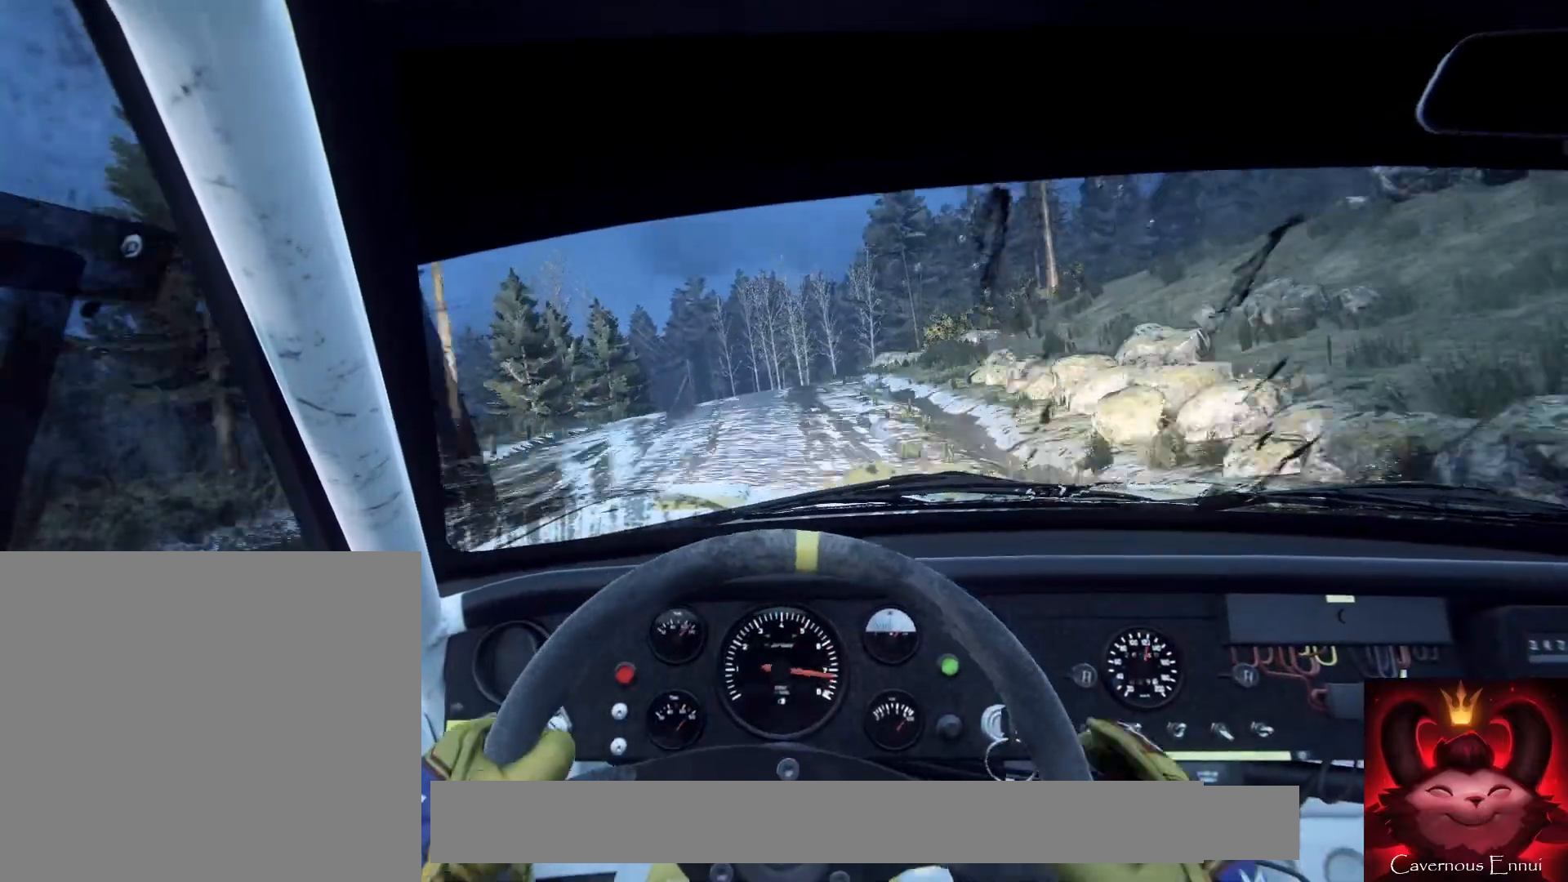
Gameplay with a controller (Xbox layout); each line is a JSON object with the inputs held at the frame after it. "events" lists button and stick changes between this image and that frame as [ms after this image, input, new state], when the widget could be followed in between.
{"buttons": [], "left_stick": "center", "right_stick": "up", "events": [[100, "left_stick", "left"], [167, "left_stick", "center"], [267, "left_stick", "down-left"], [433, "left_stick", "center"]]}
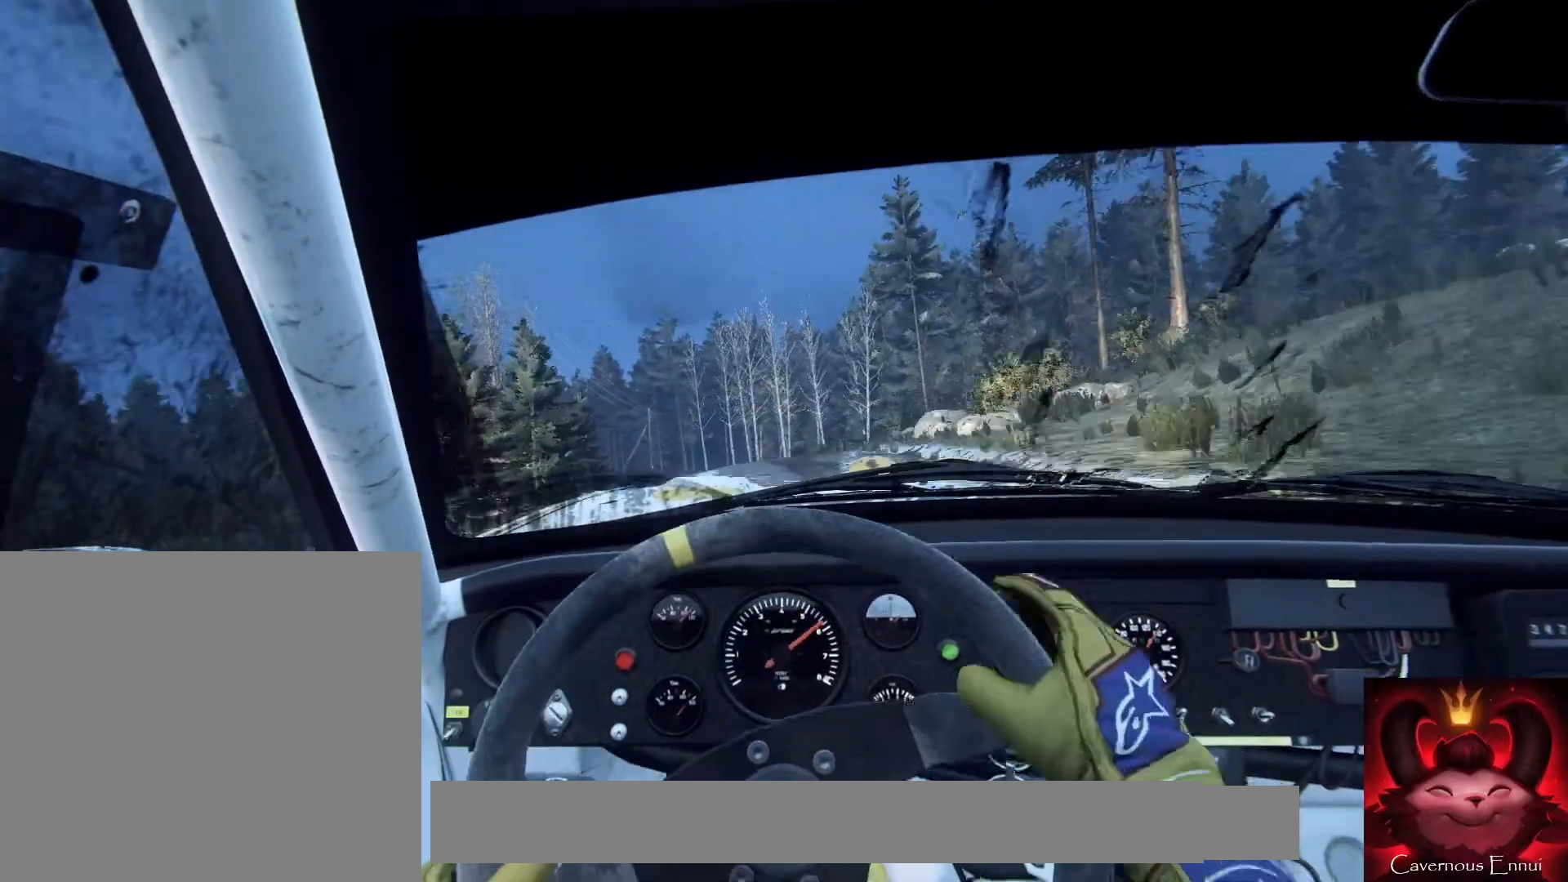
{"buttons": [], "left_stick": "center", "right_stick": "up", "events": [[133, "left_stick", "down-left"], [433, "left_stick", "center"]]}
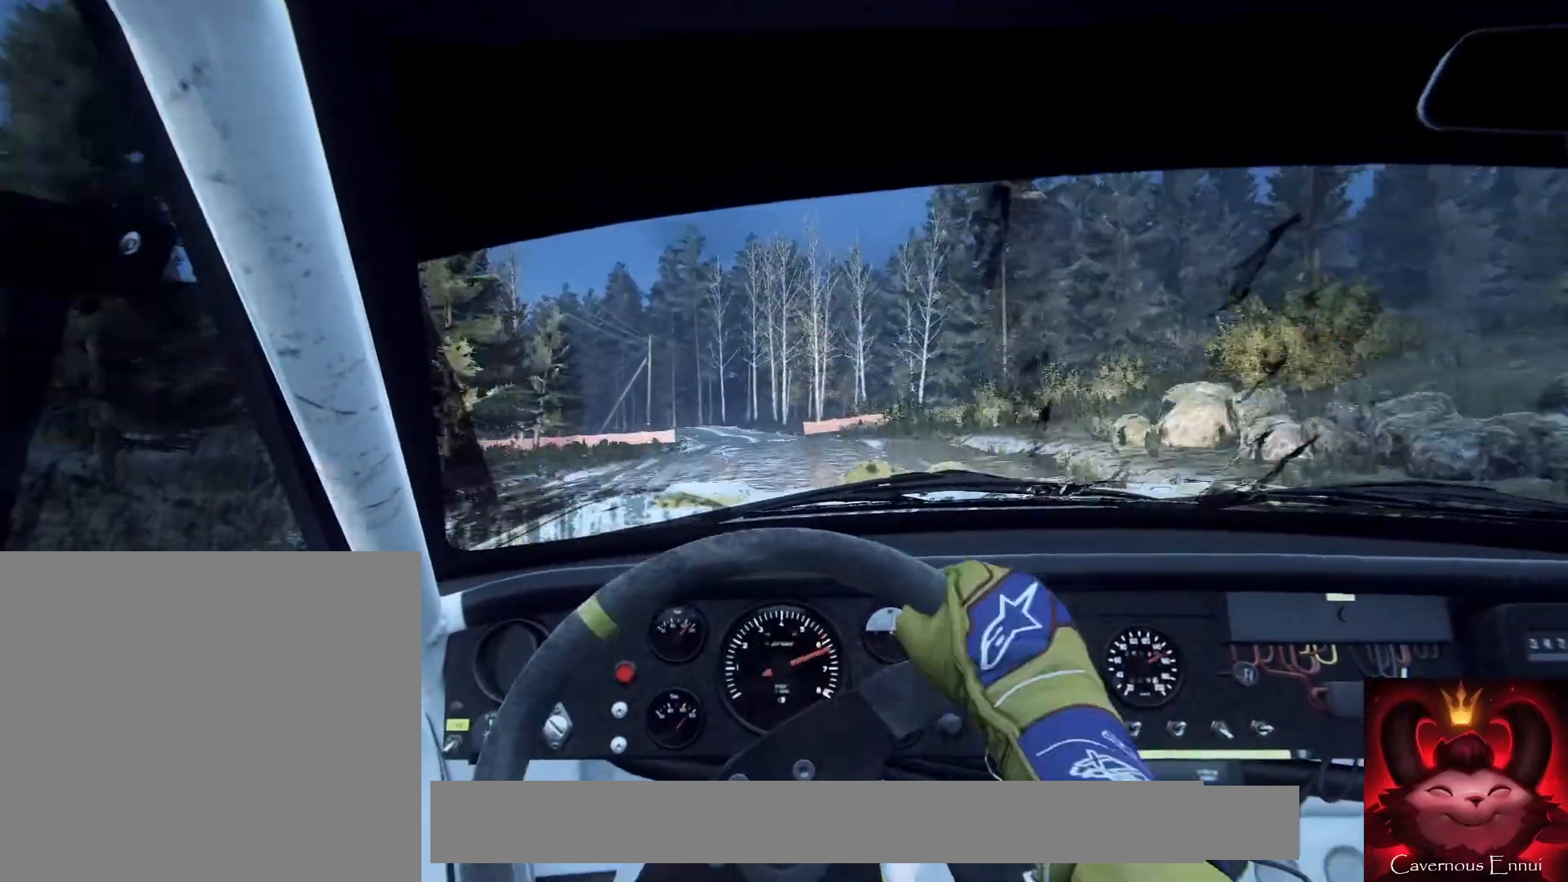
{"buttons": [], "left_stick": "left", "right_stick": "up", "events": [[67, "left_stick", "left"], [200, "right_stick", "center"], [367, "left_stick", "center"], [400, "right_stick", "up"], [500, "left_stick", "left"]]}
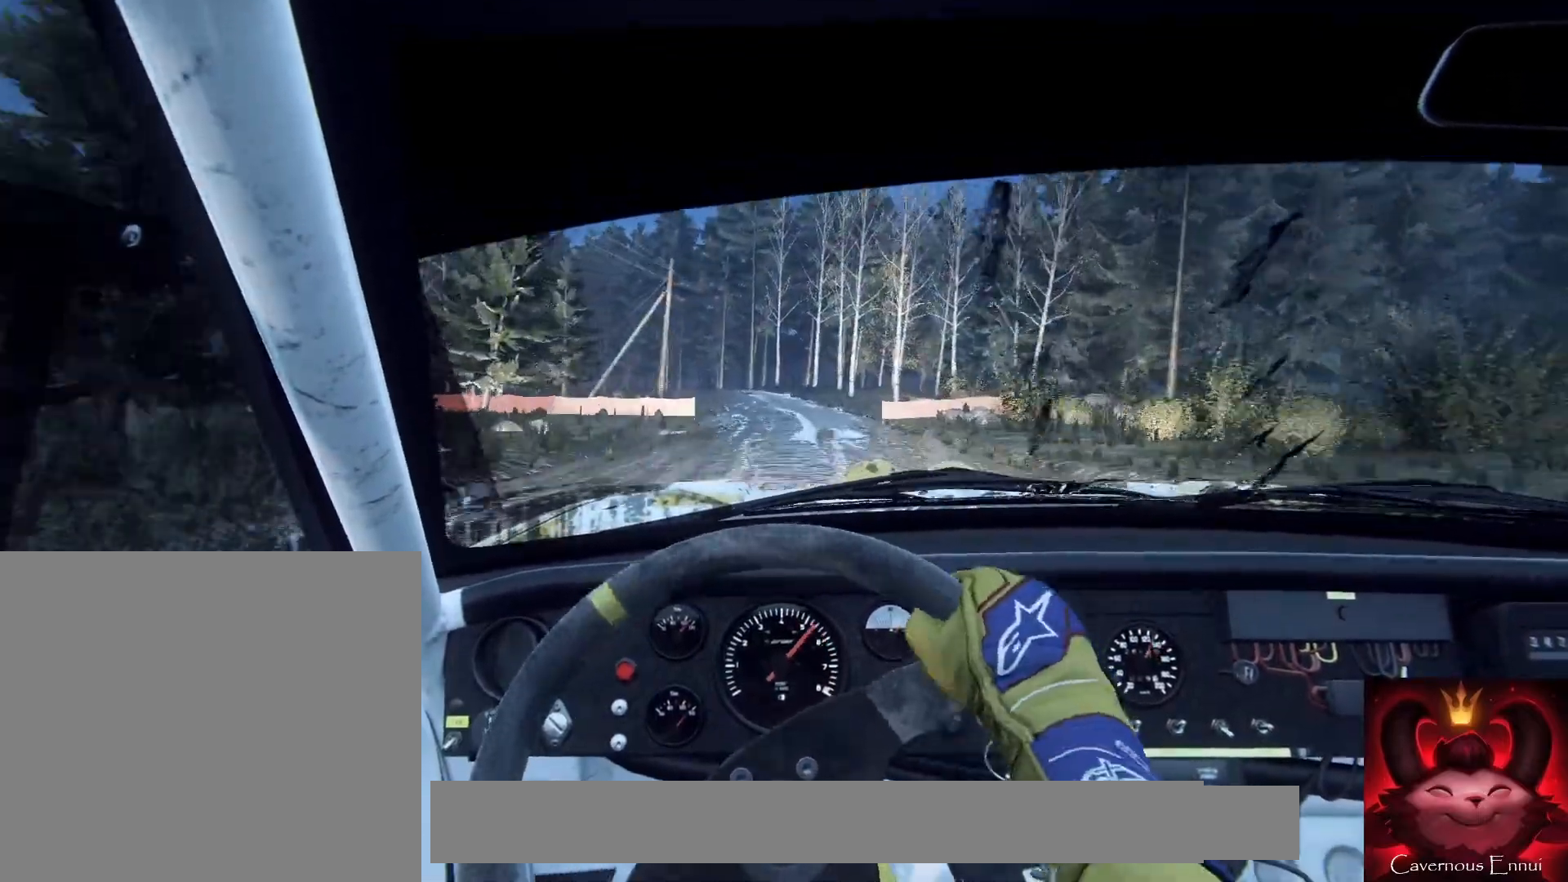
{"buttons": [], "left_stick": "center", "right_stick": "up", "events": [[33, "right_stick", "center"], [167, "left_stick", "center"], [300, "left_stick", "left"], [367, "right_stick", "up"], [400, "left_stick", "center"]]}
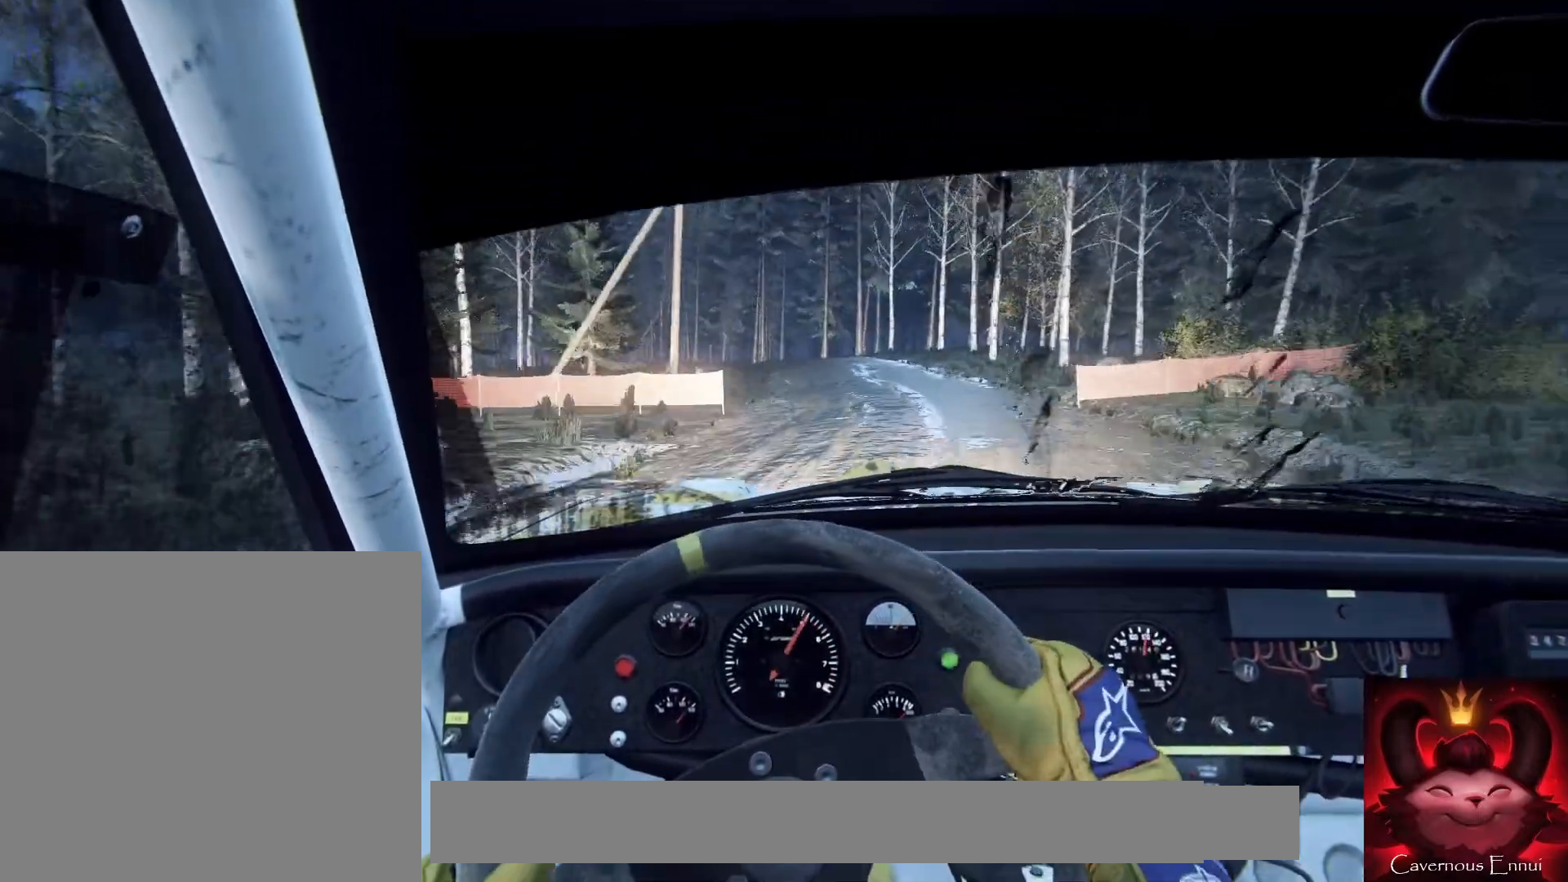
{"buttons": [], "left_stick": "right", "right_stick": "center", "events": [[33, "left_stick", "down-left"], [33, "right_stick", "center"], [200, "left_stick", "center"], [367, "right_stick", "up"], [500, "left_stick", "right"], [500, "right_stick", "center"]]}
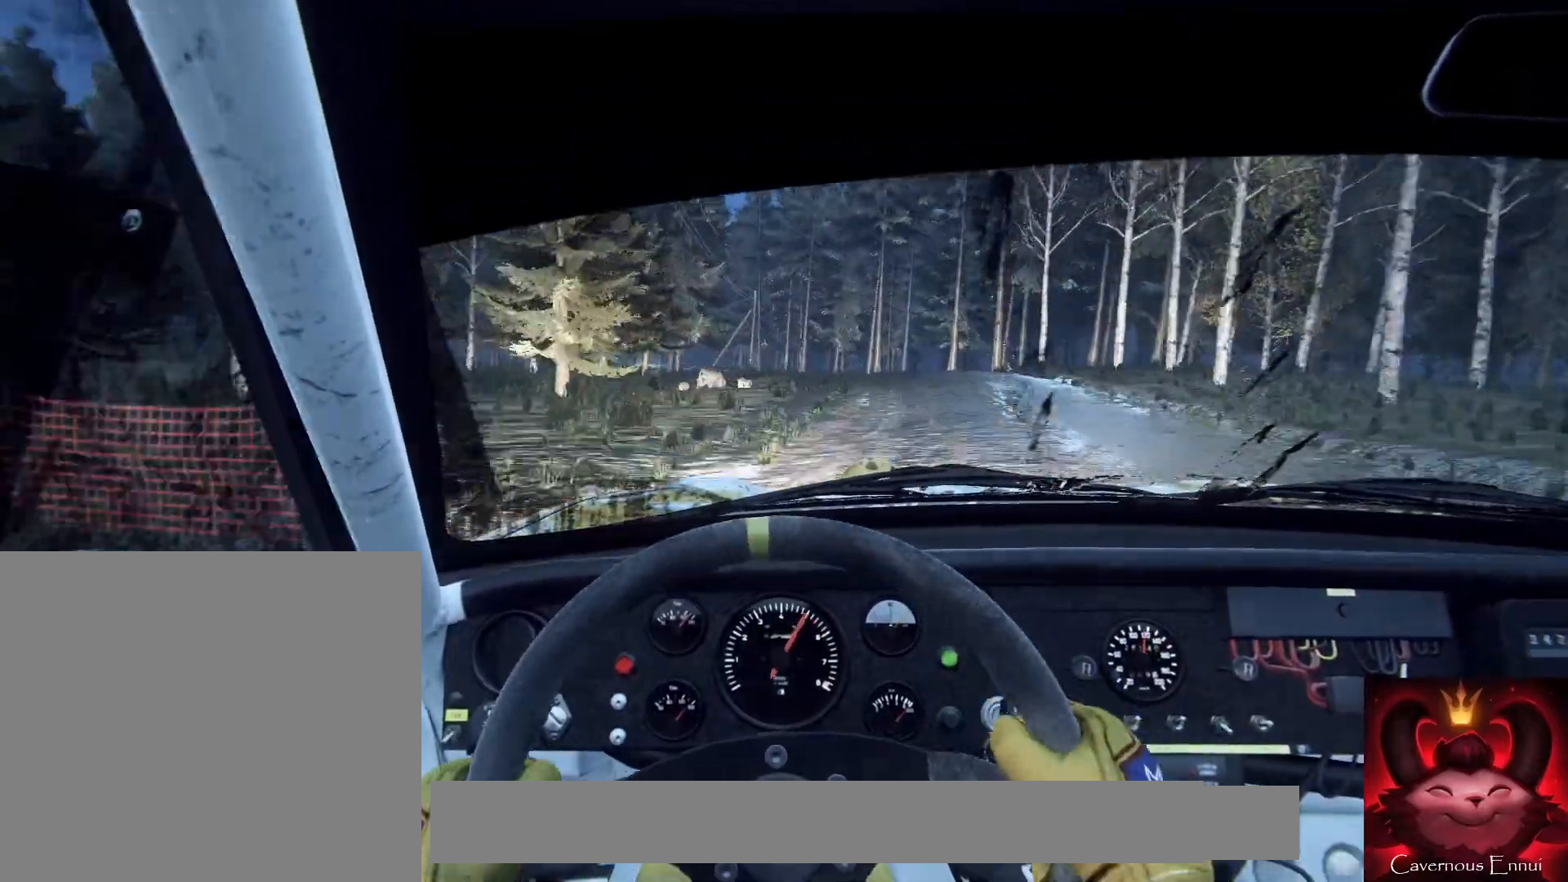
{"buttons": [], "left_stick": "center", "right_stick": "up"}
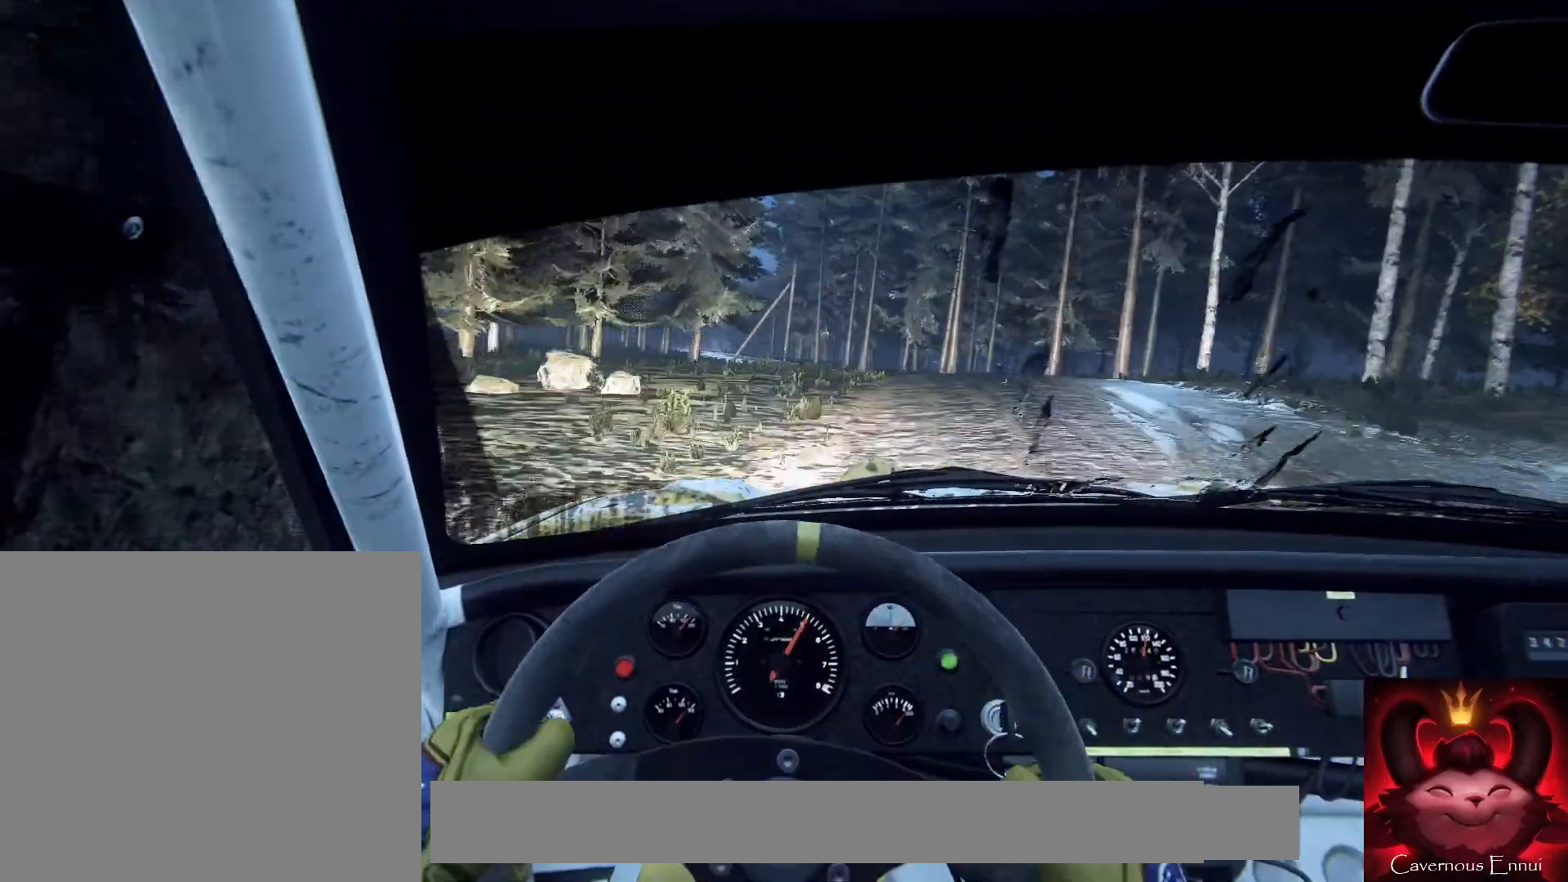
{"buttons": [], "left_stick": "center", "right_stick": "up", "events": []}
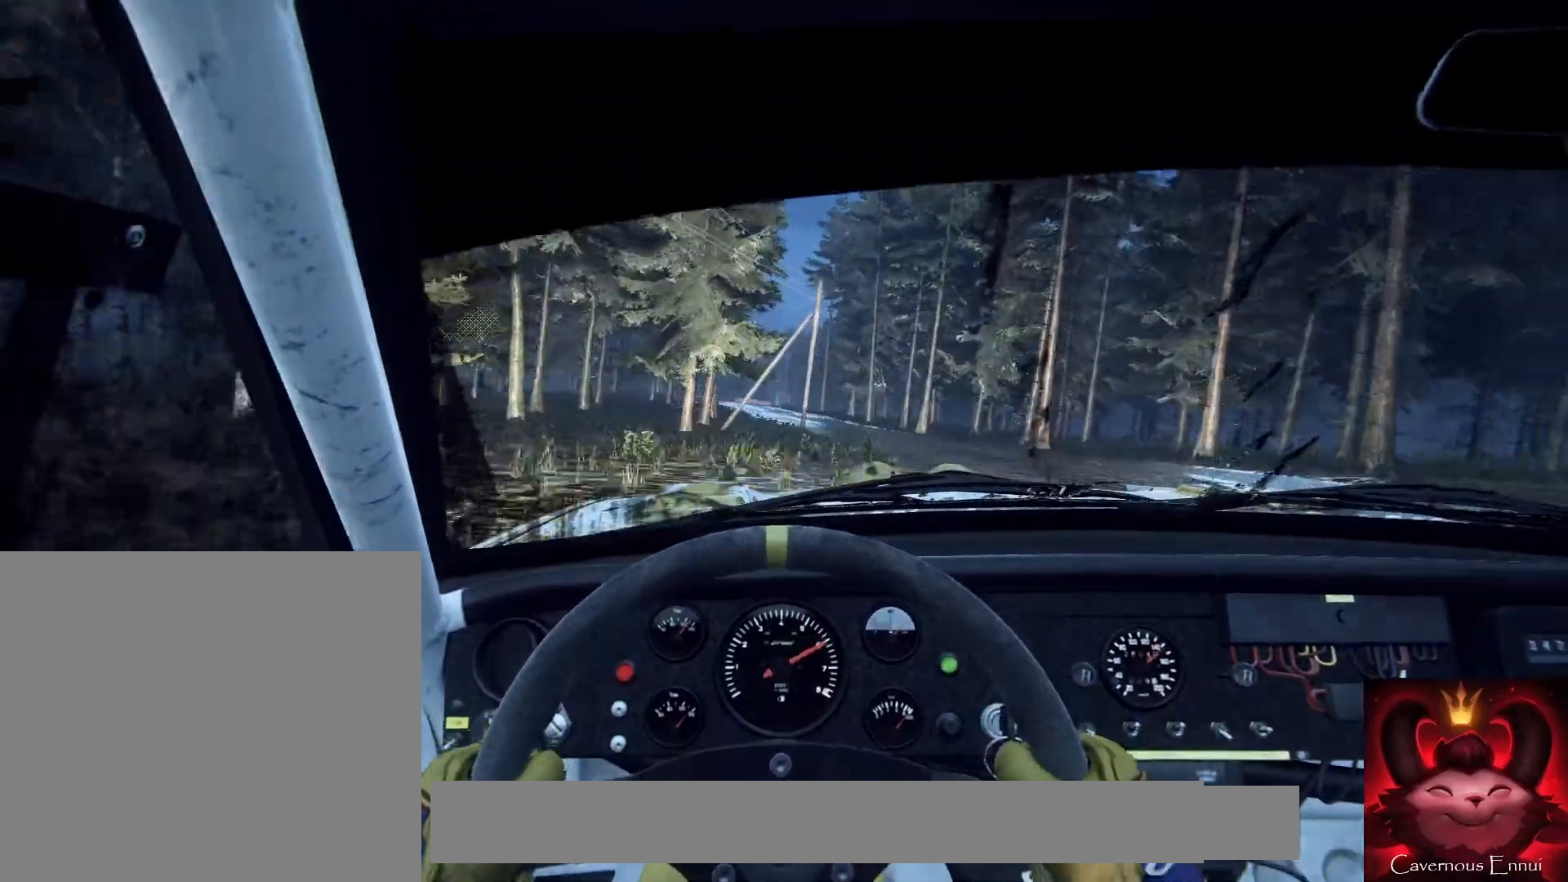
{"buttons": [], "left_stick": "center", "right_stick": "center", "events": [[100, "left_stick", "left"], [367, "left_stick", "center"], [433, "right_stick", "center"]]}
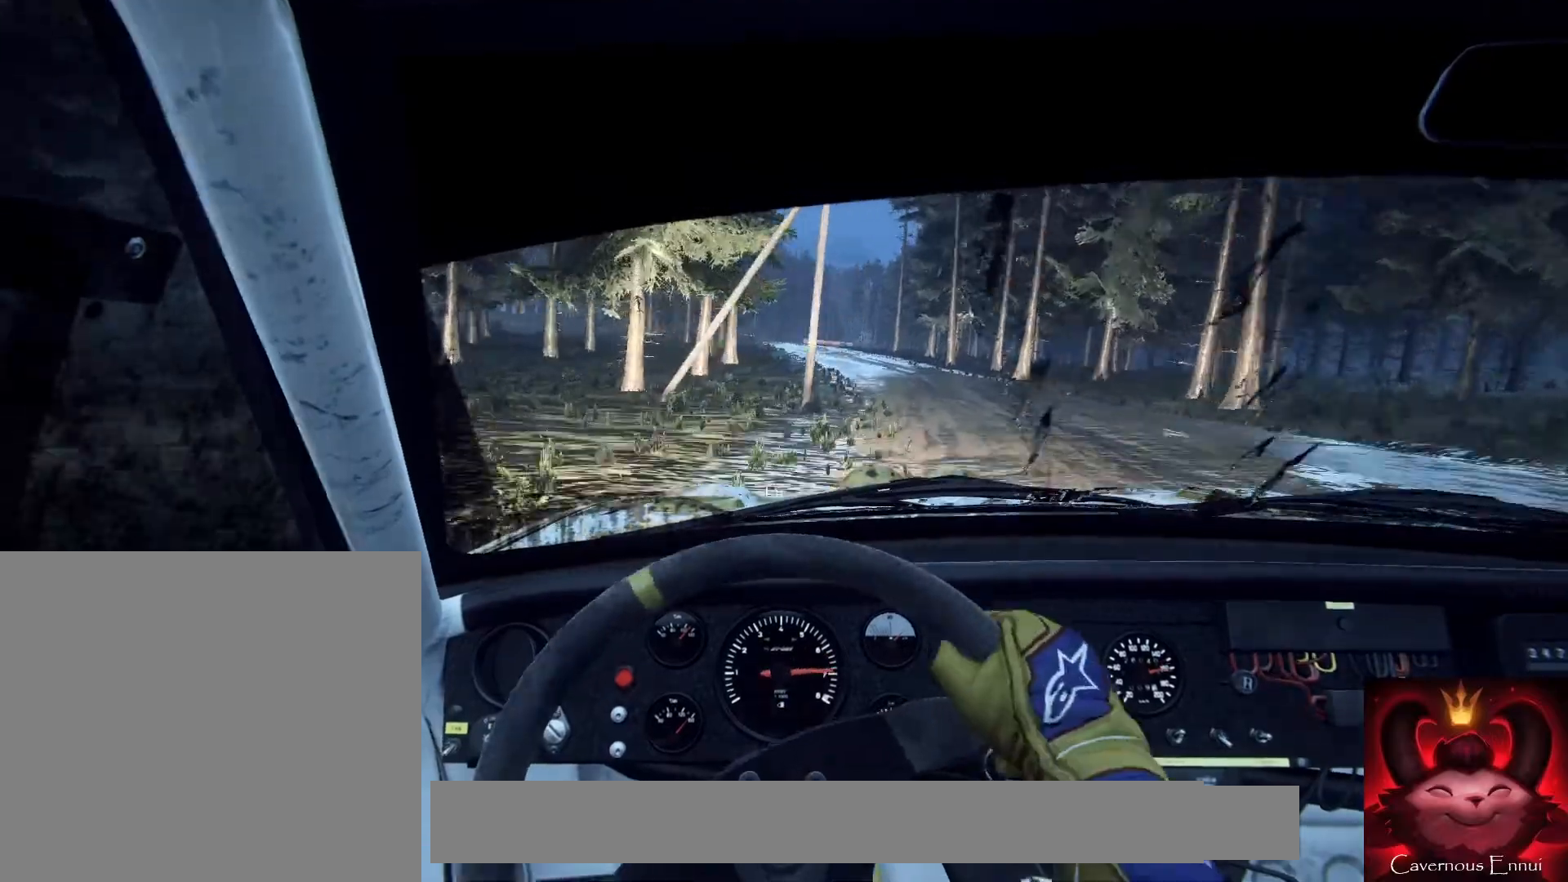
{"buttons": [], "left_stick": "right", "right_stick": "center", "events": [[133, "left_stick", "right"]]}
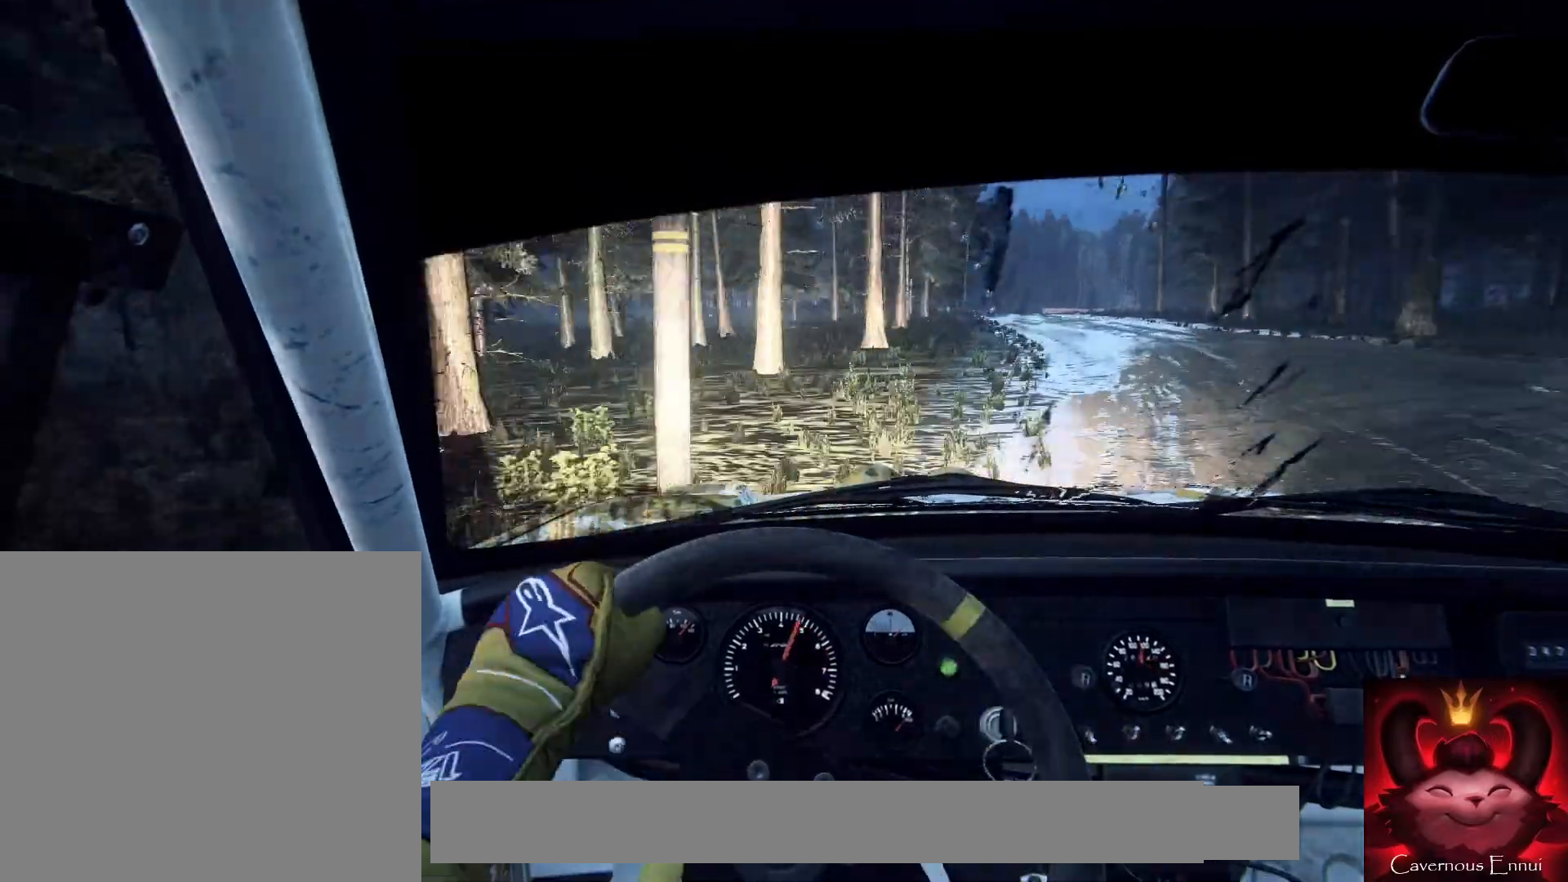
{"buttons": [], "left_stick": "down-left", "right_stick": "center", "events": [[300, "left_stick", "center"], [400, "left_stick", "down-left"]]}
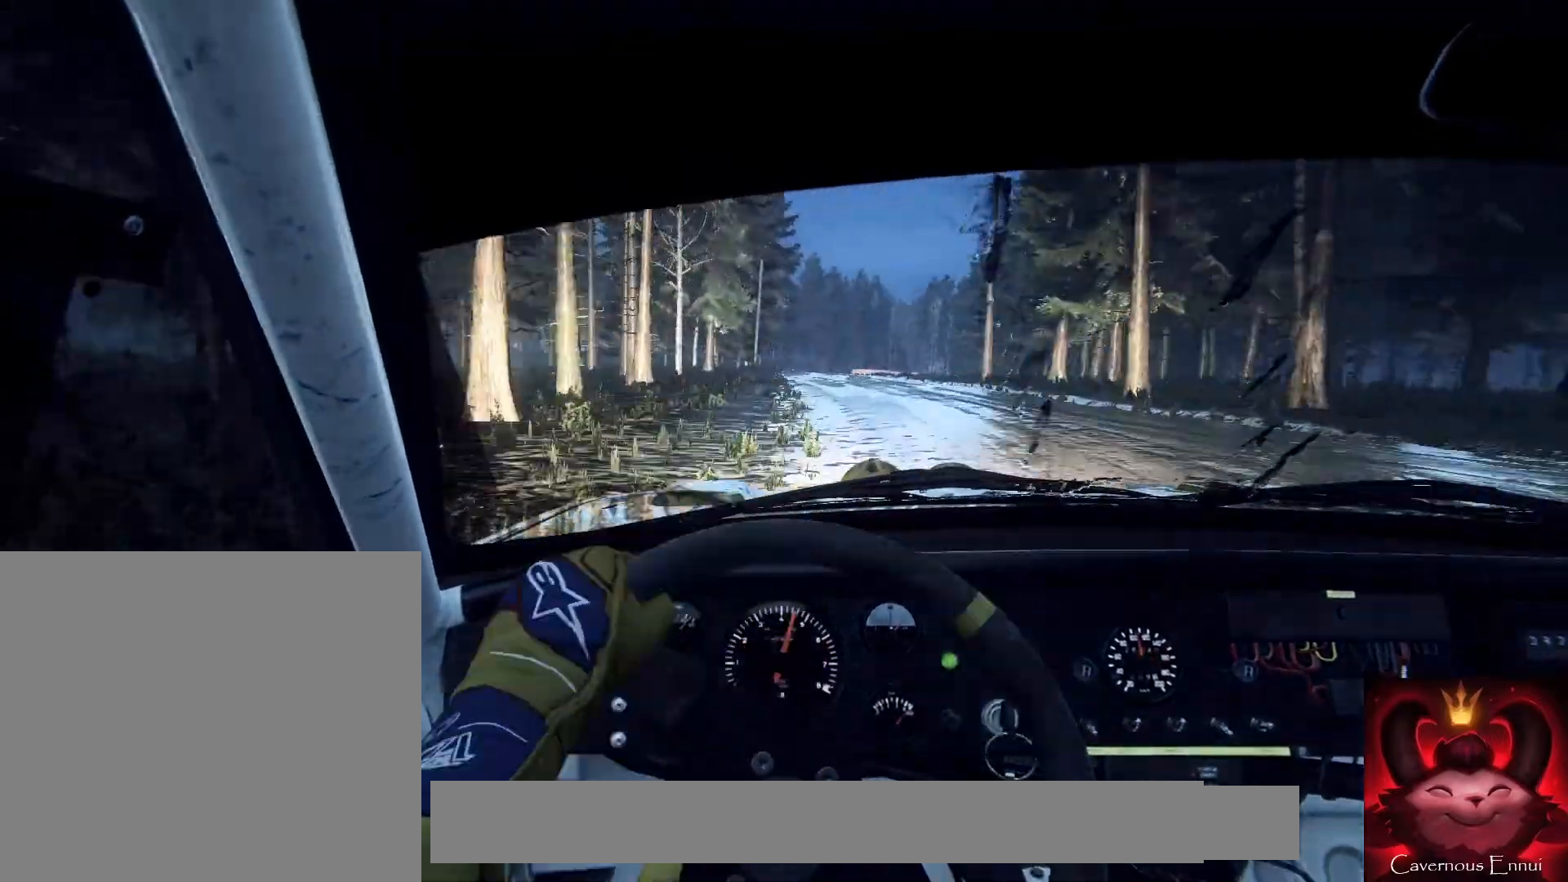
{"buttons": [], "left_stick": "down-left", "right_stick": "center", "events": []}
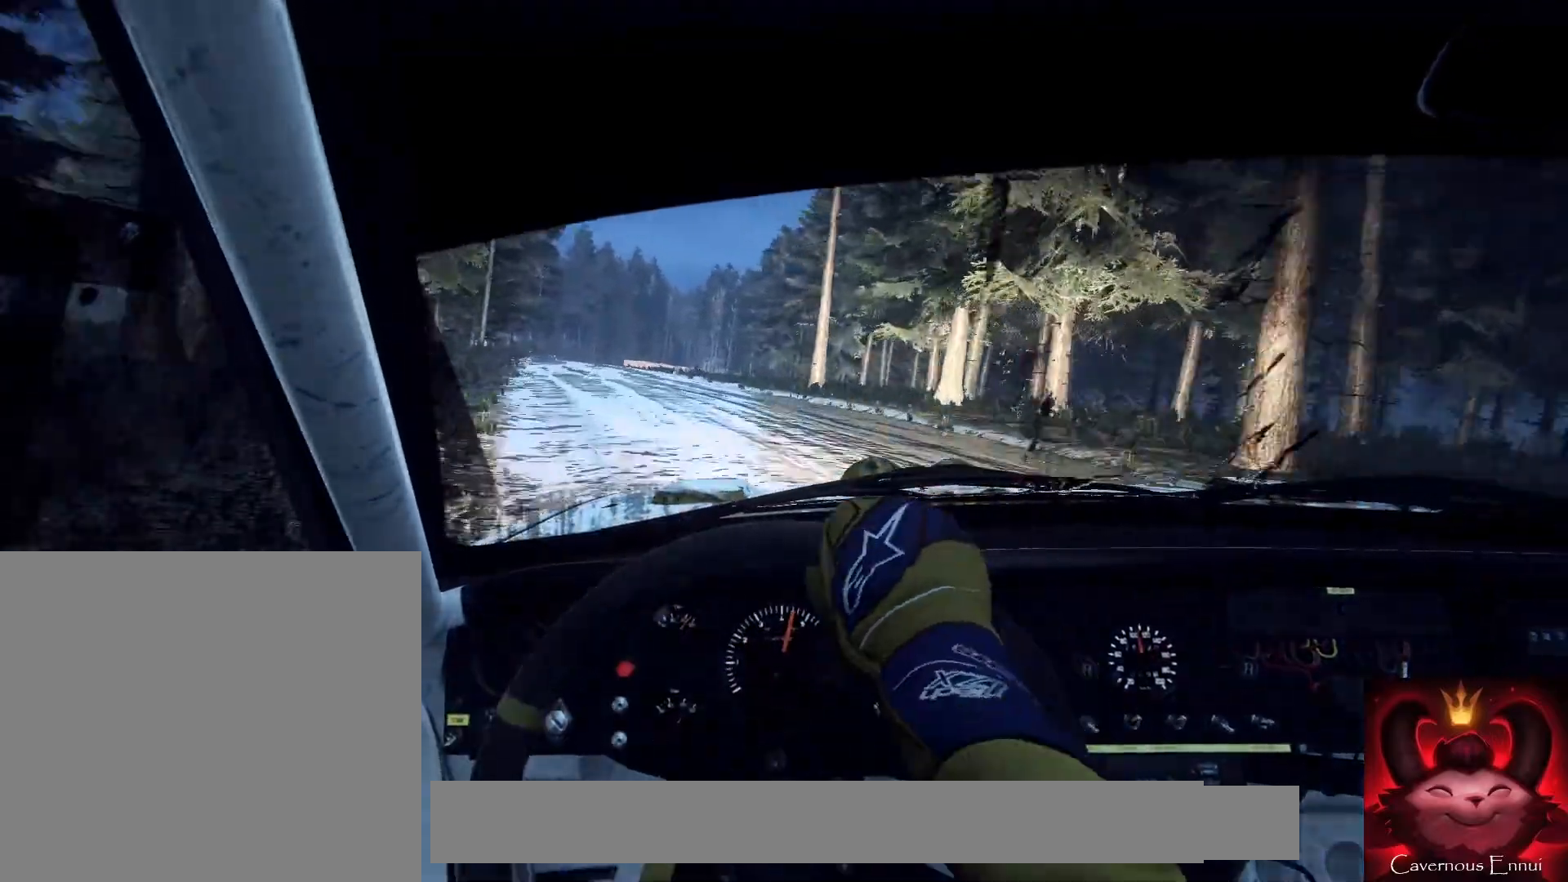
{"buttons": [], "left_stick": "right", "right_stick": "up", "events": [[167, "left_stick", "center"], [367, "left_stick", "right"], [367, "right_stick", "up"]]}
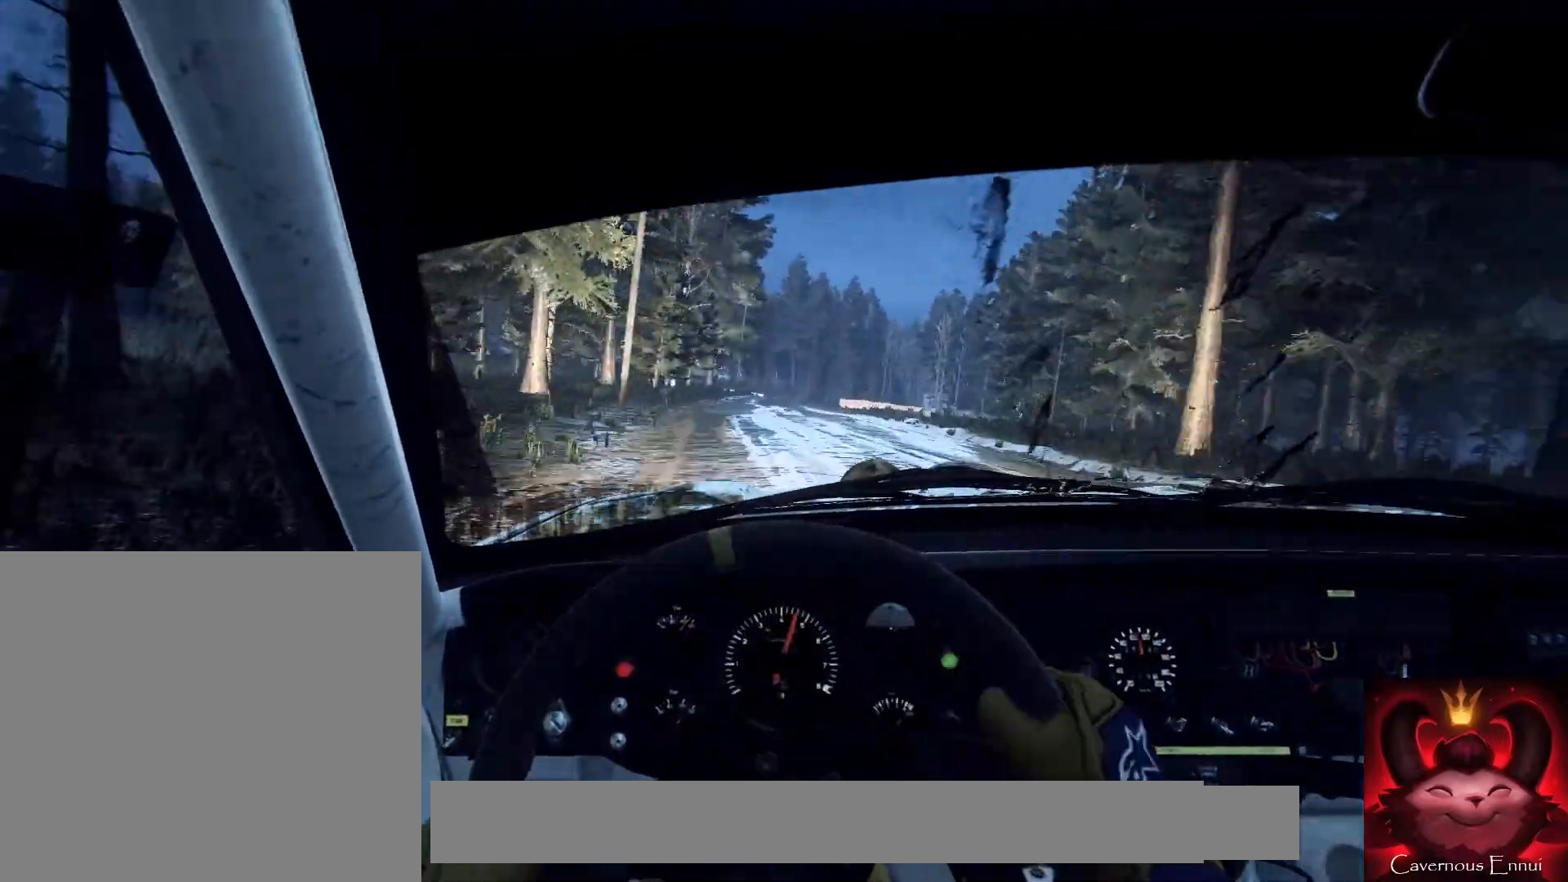
{"buttons": [], "left_stick": "right", "right_stick": "center", "events": [[233, "left_stick", "center"], [367, "left_stick", "right"], [500, "right_stick", "center"]]}
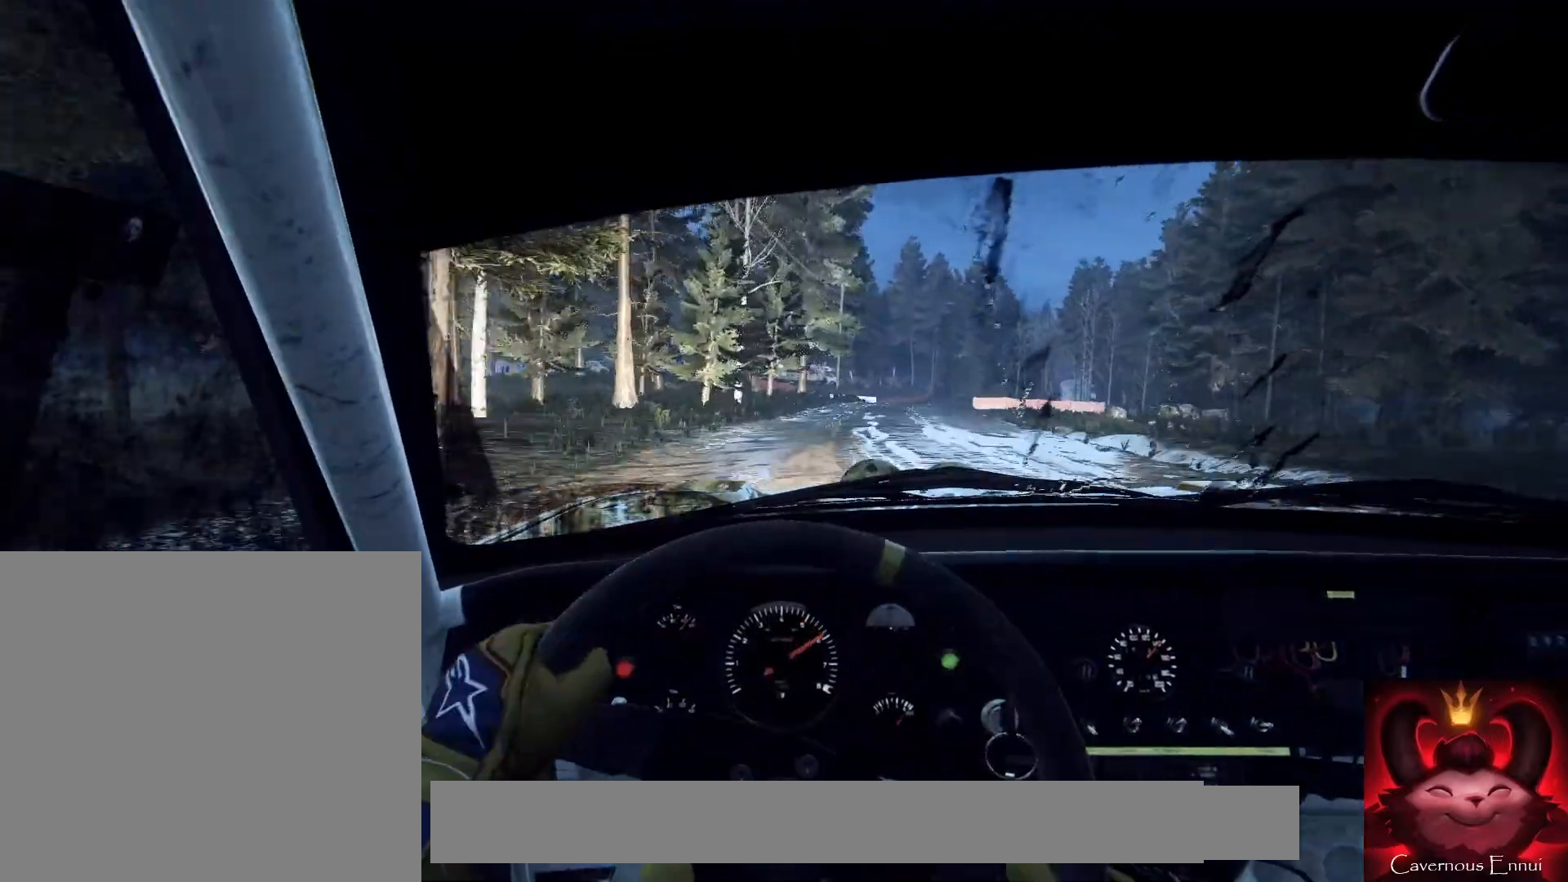
{"buttons": [], "left_stick": "right", "right_stick": "center", "events": [[233, "left_stick", "left"], [233, "right_stick", "up"], [300, "left_stick", "center"], [367, "right_stick", "center"], [433, "left_stick", "right"]]}
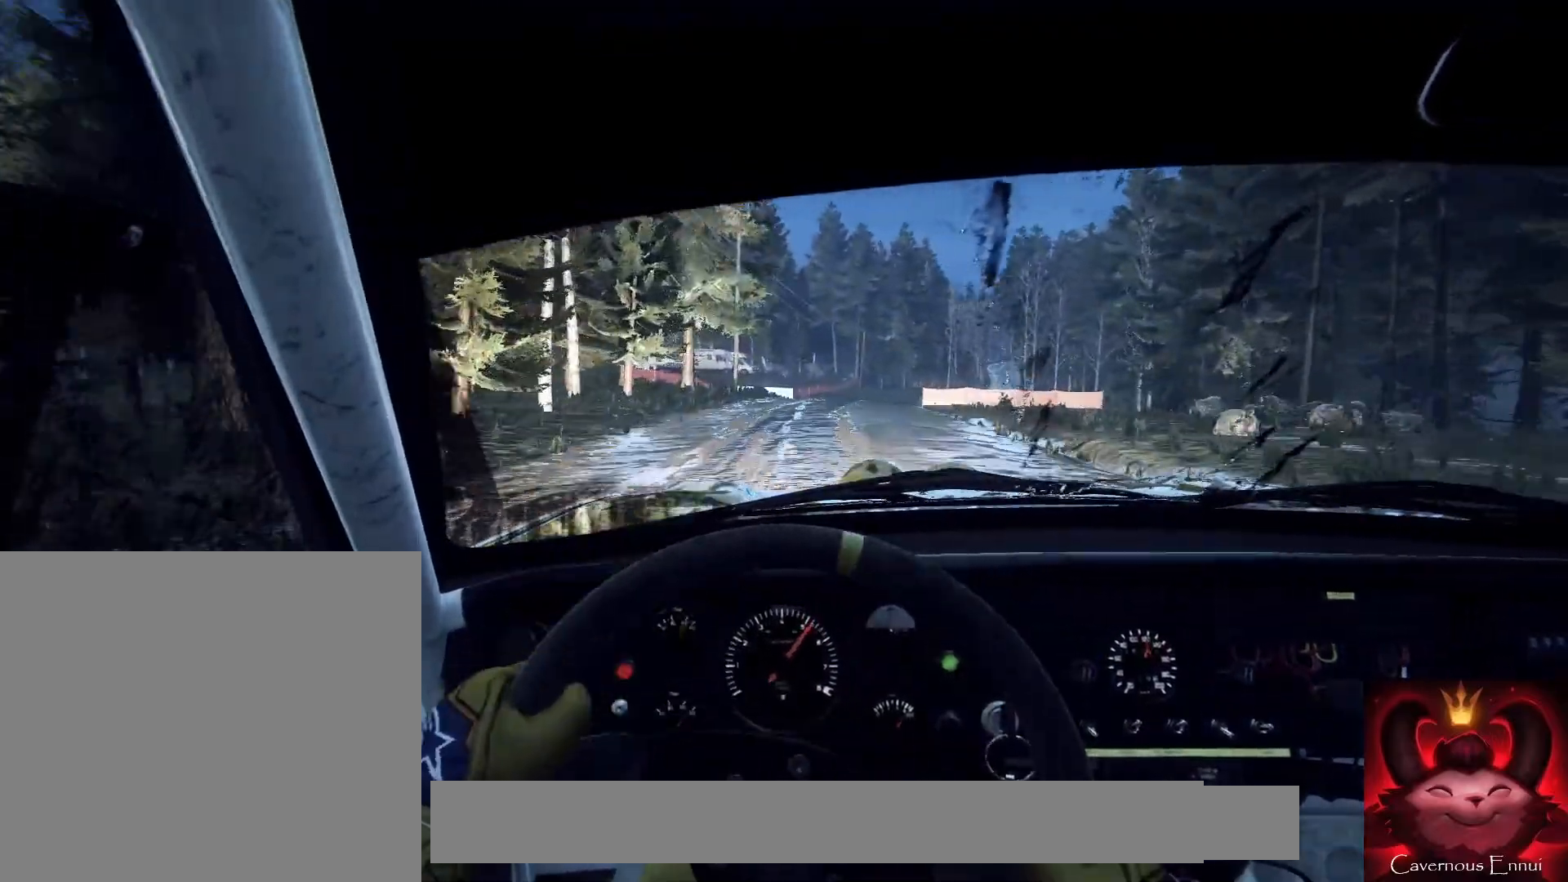
{"buttons": [], "left_stick": "center", "right_stick": "center", "events": [[67, "left_stick", "center"], [167, "right_stick", "up"], [200, "left_stick", "right"], [300, "right_stick", "center"], [400, "left_stick", "center"]]}
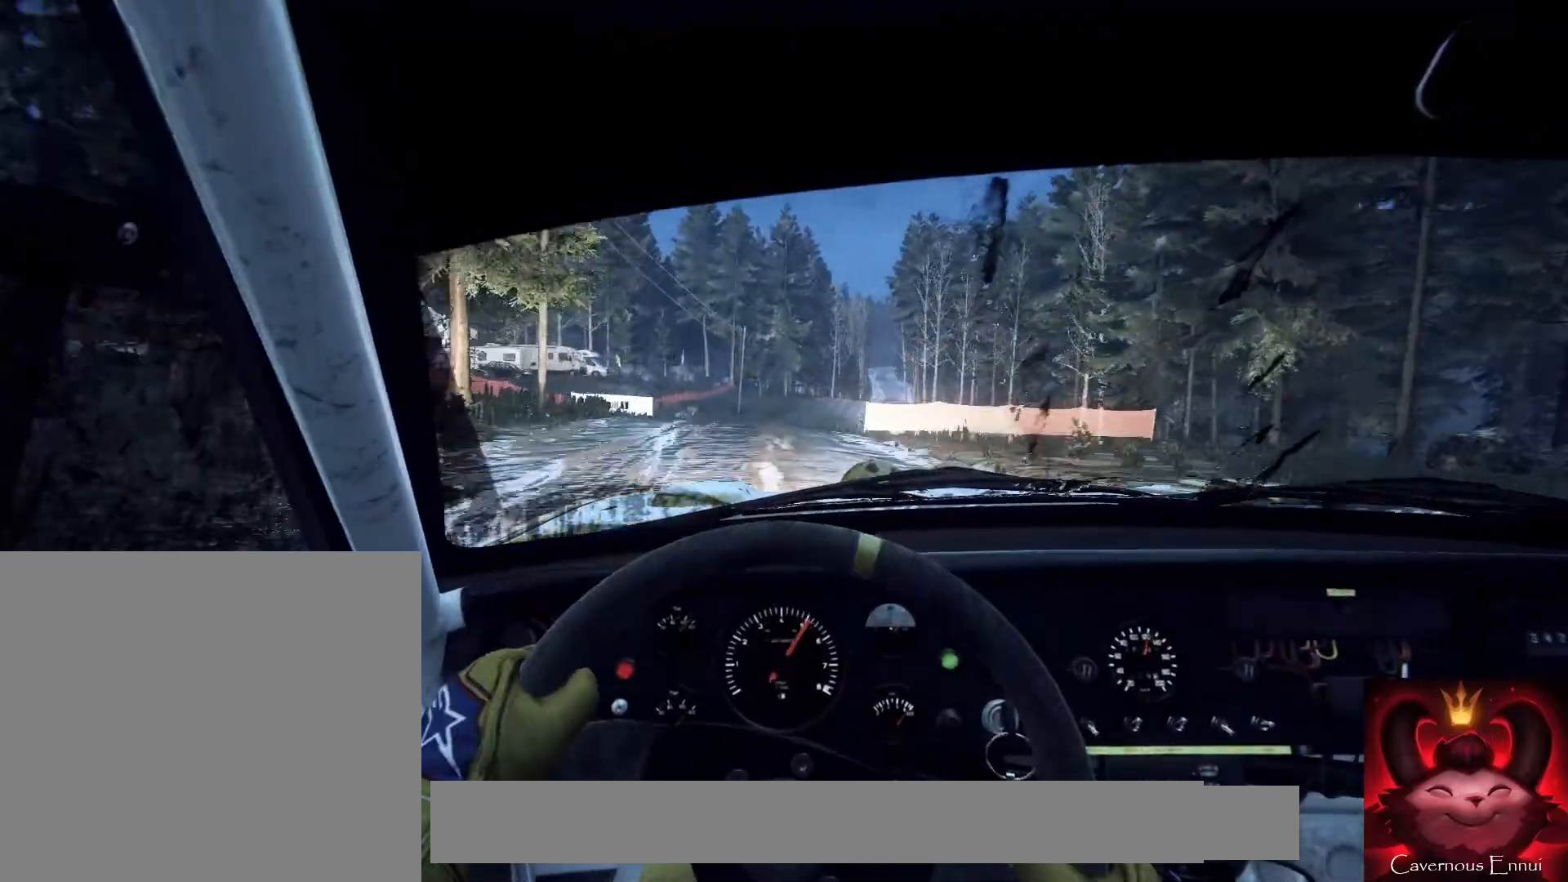
{"buttons": [], "left_stick": "center", "right_stick": "center", "events": [[233, "left_stick", "right"], [233, "right_stick", "up"], [367, "right_stick", "center"], [433, "left_stick", "center"]]}
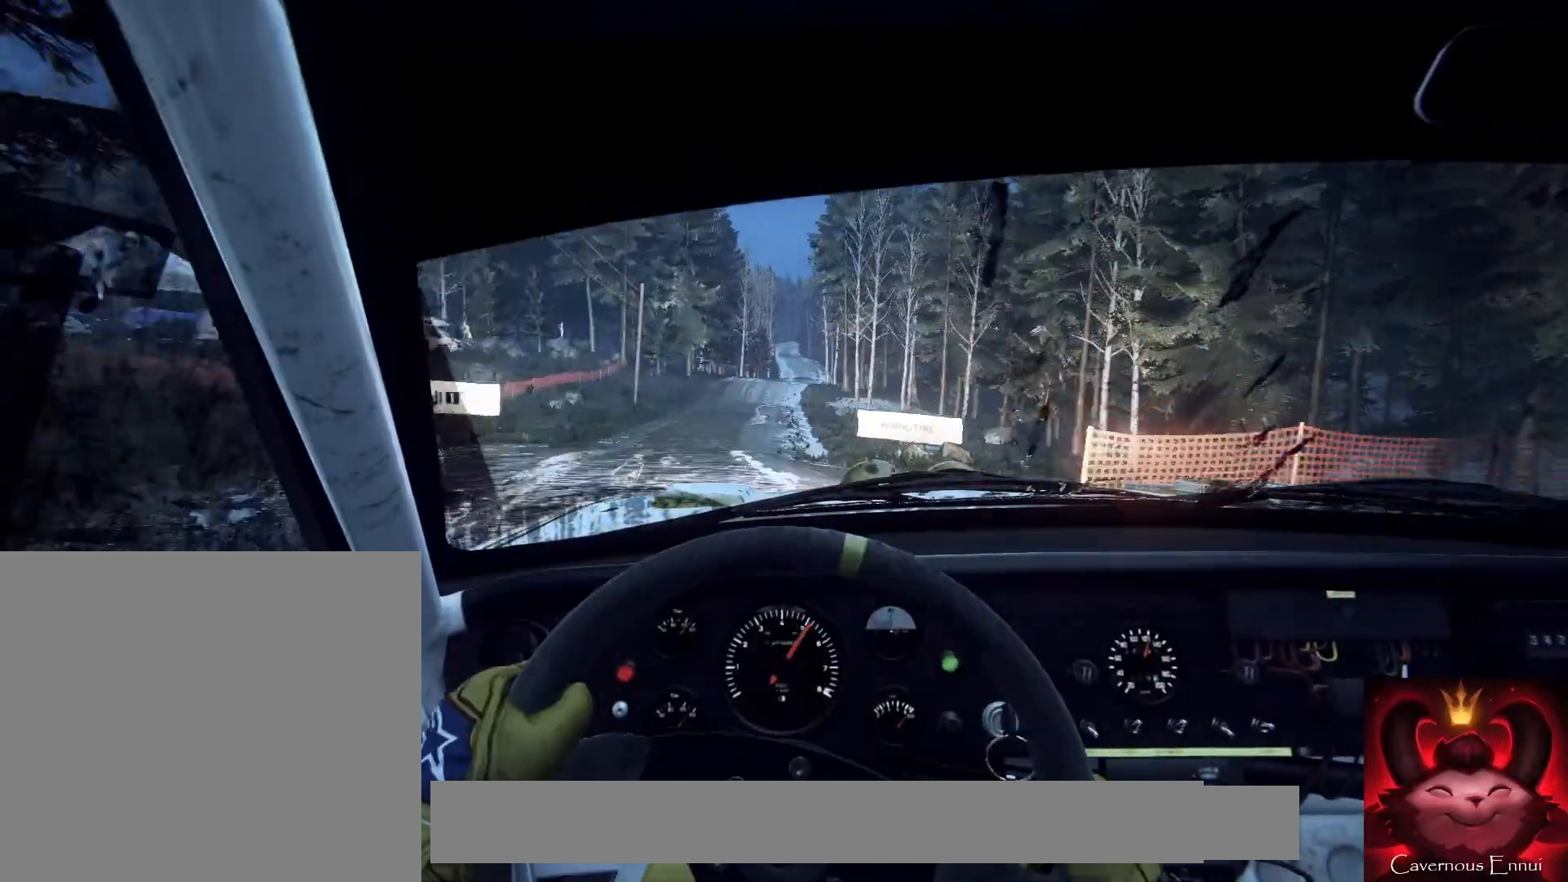
{"buttons": [], "left_stick": "down-left", "right_stick": "center", "events": [[67, "left_stick", "right"], [233, "left_stick", "center"], [300, "right_stick", "up"], [400, "left_stick", "down-left"], [467, "right_stick", "center"]]}
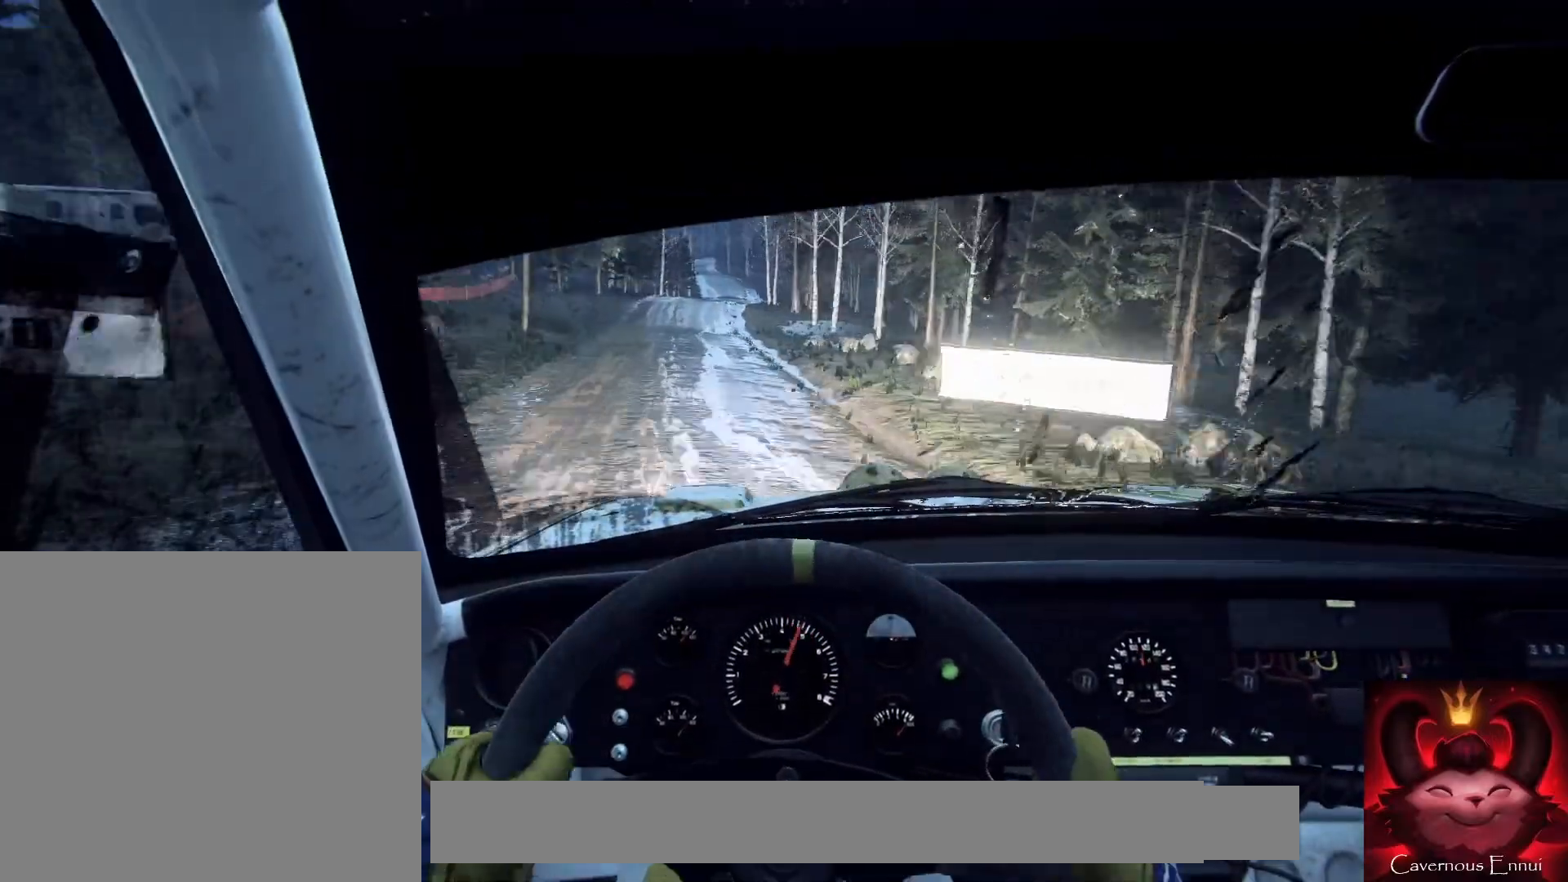
{"buttons": [], "left_stick": "down-left", "right_stick": "up", "events": [[133, "left_stick", "right"], [200, "left_stick", "center"], [200, "right_stick", "up"], [467, "left_stick", "down-left"]]}
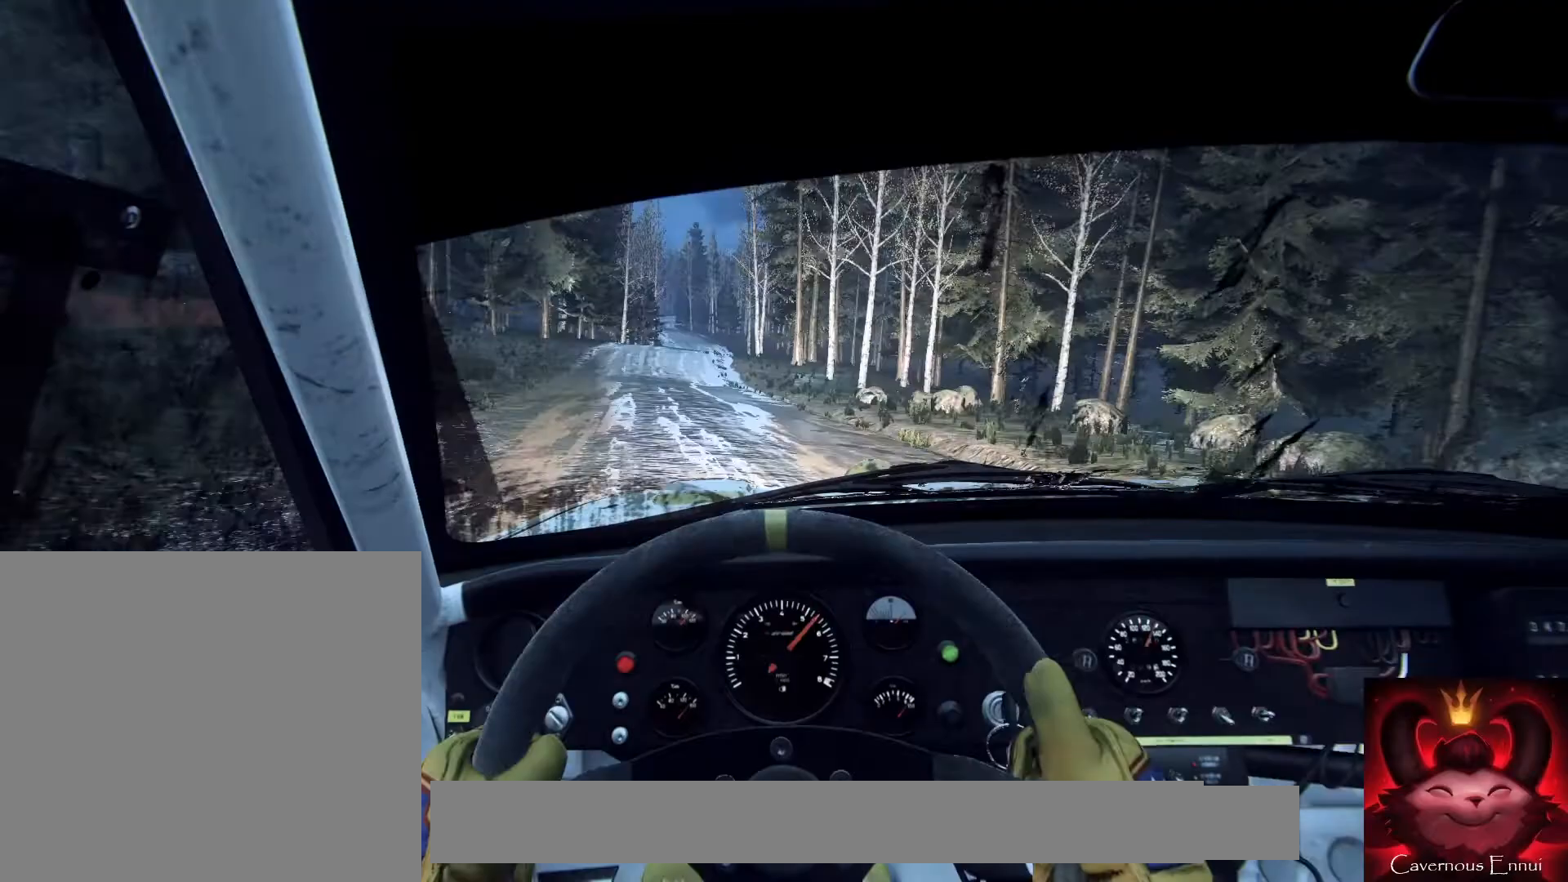
{"buttons": [], "left_stick": "center", "right_stick": "up", "events": [[100, "left_stick", "center"]]}
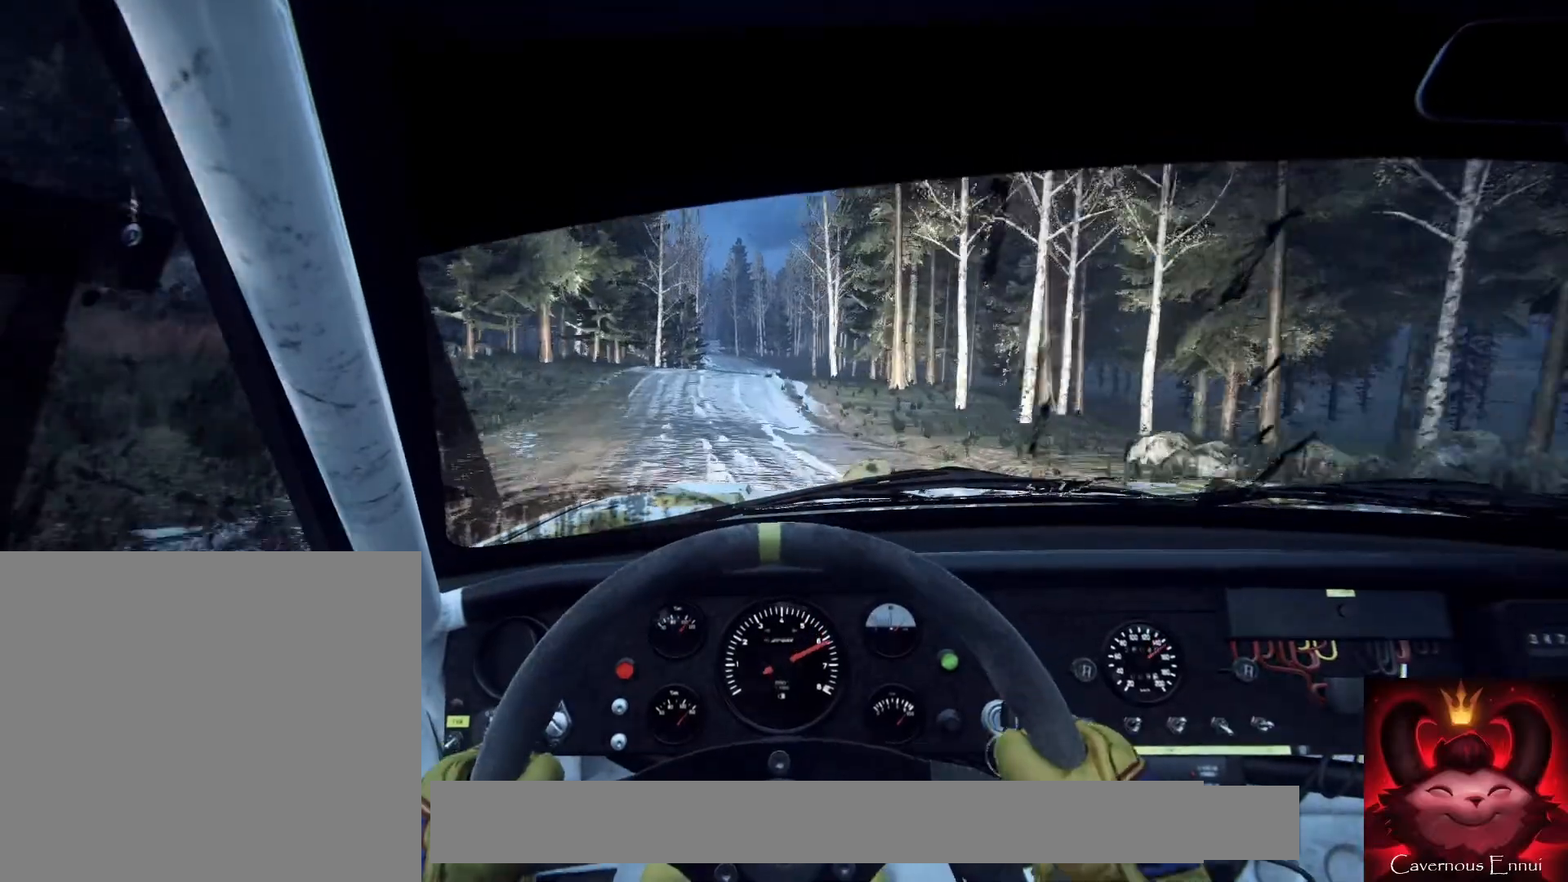
{"buttons": [], "left_stick": "center", "right_stick": "up", "events": [[33, "left_stick", "right"], [167, "right_stick", "center"], [233, "left_stick", "center"], [333, "right_stick", "up"], [367, "left_stick", "right"], [433, "left_stick", "left"], [500, "left_stick", "center"]]}
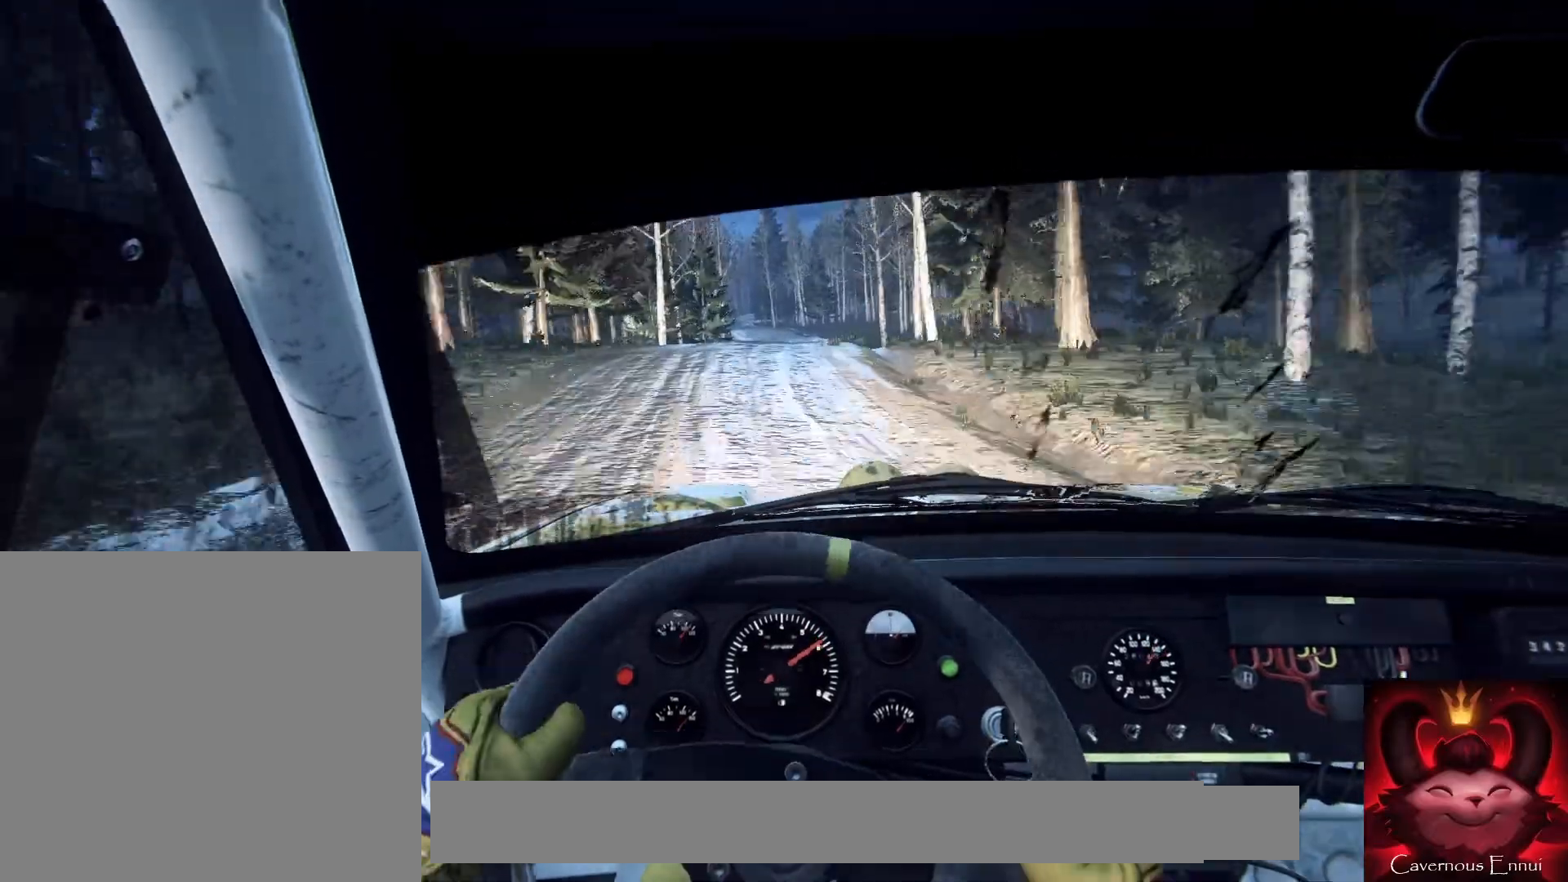
{"buttons": [], "left_stick": "center", "right_stick": "up", "events": [[67, "left_stick", "down-left"], [200, "left_stick", "center"], [367, "left_stick", "left"], [500, "left_stick", "center"]]}
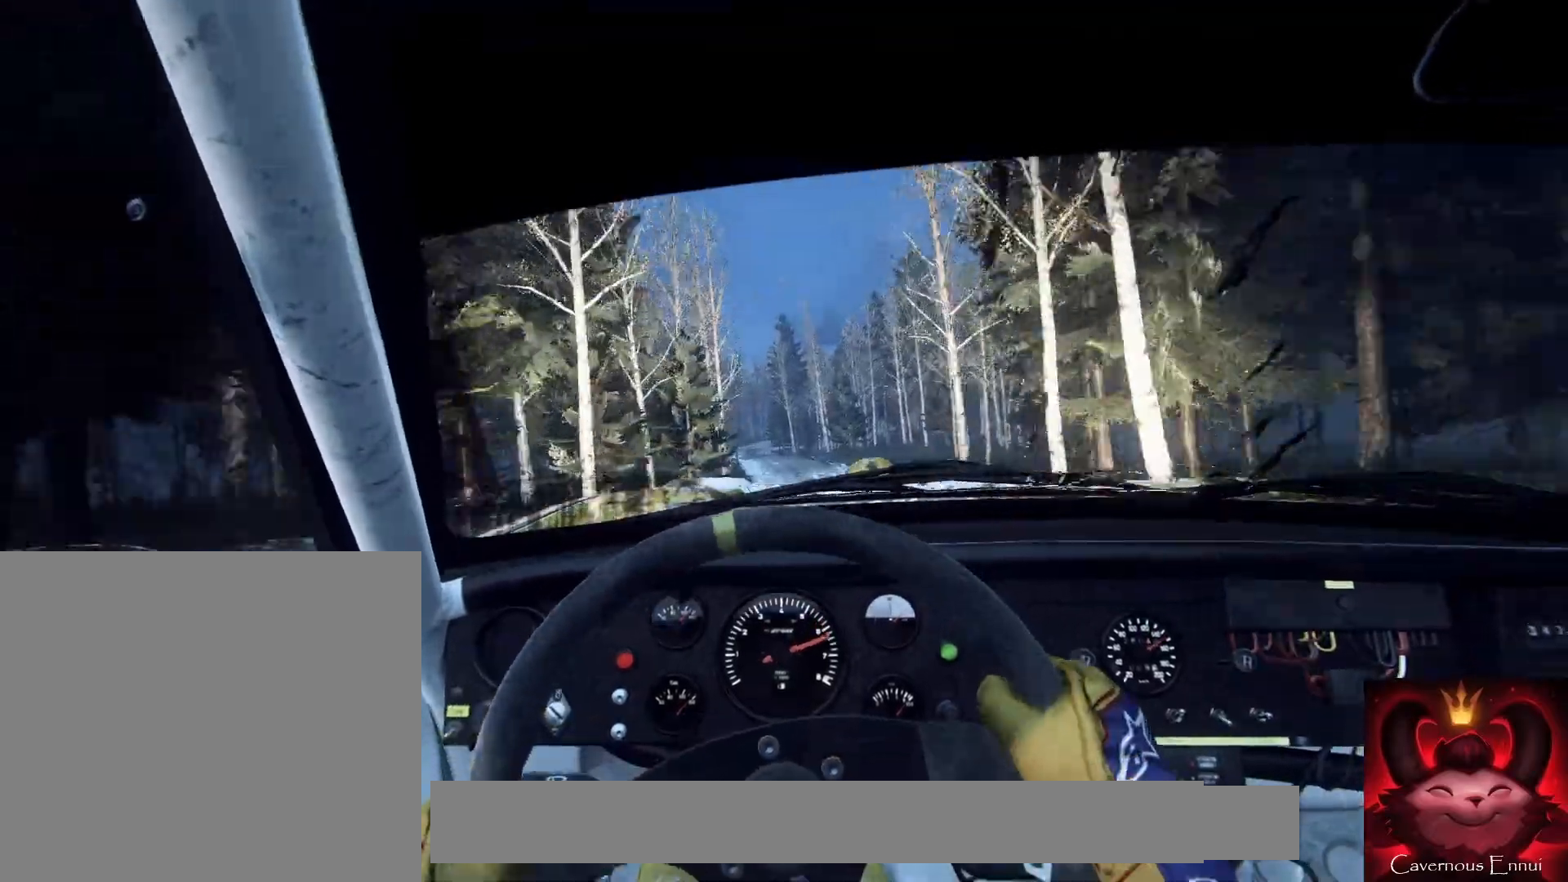
{"buttons": [], "left_stick": "left", "right_stick": "center", "events": [[233, "right_stick", "center"], [433, "left_stick", "left"]]}
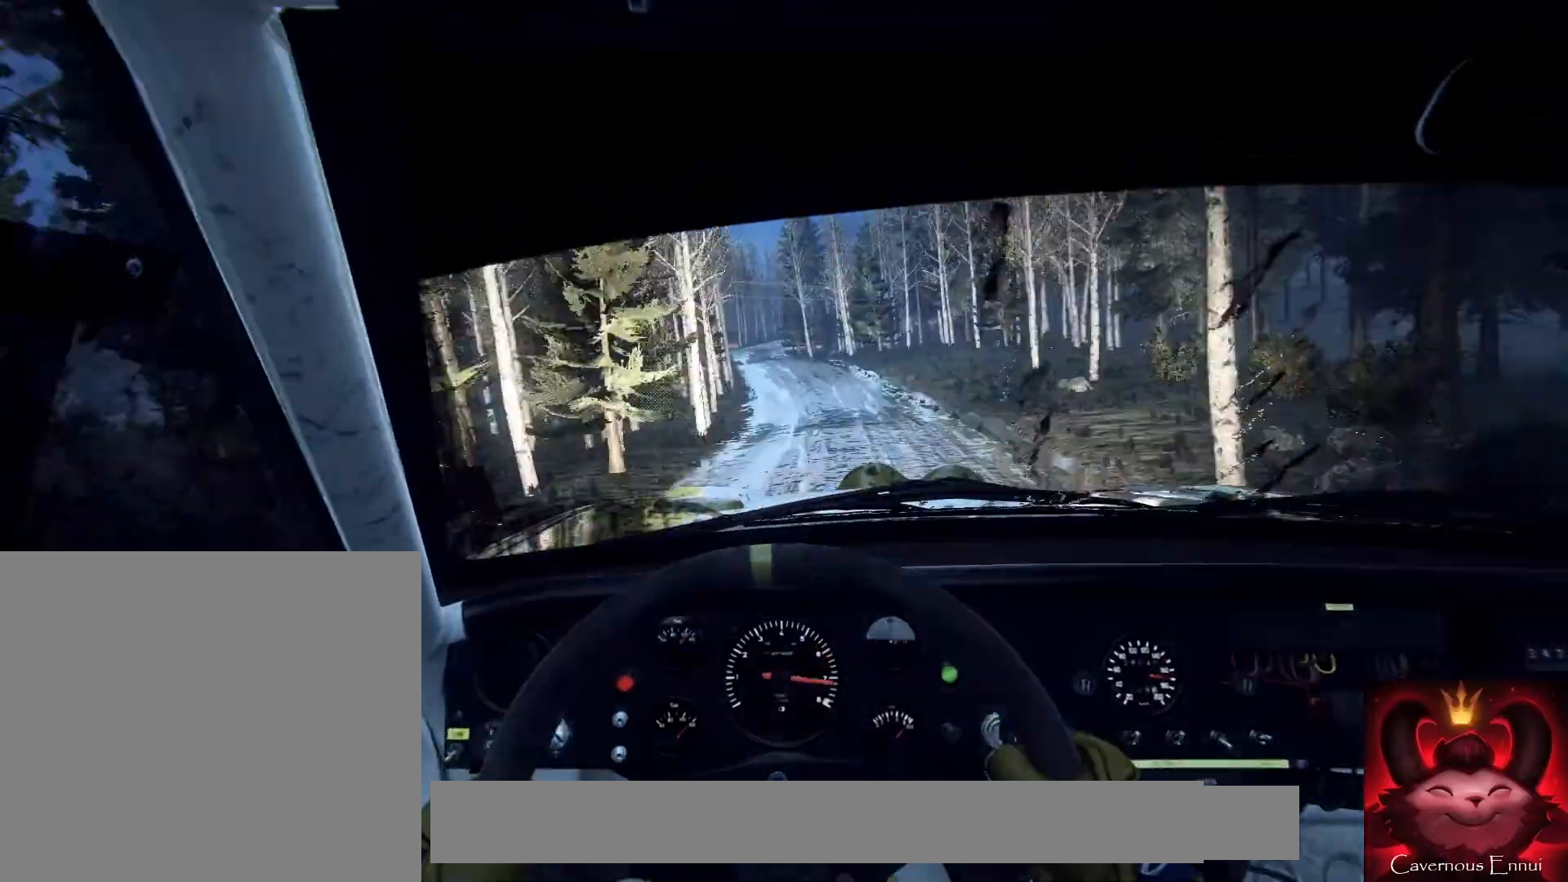
{"buttons": [], "left_stick": "center", "right_stick": "center", "events": [[200, "left_stick", "center"], [367, "left_stick", "left"], [500, "left_stick", "center"]]}
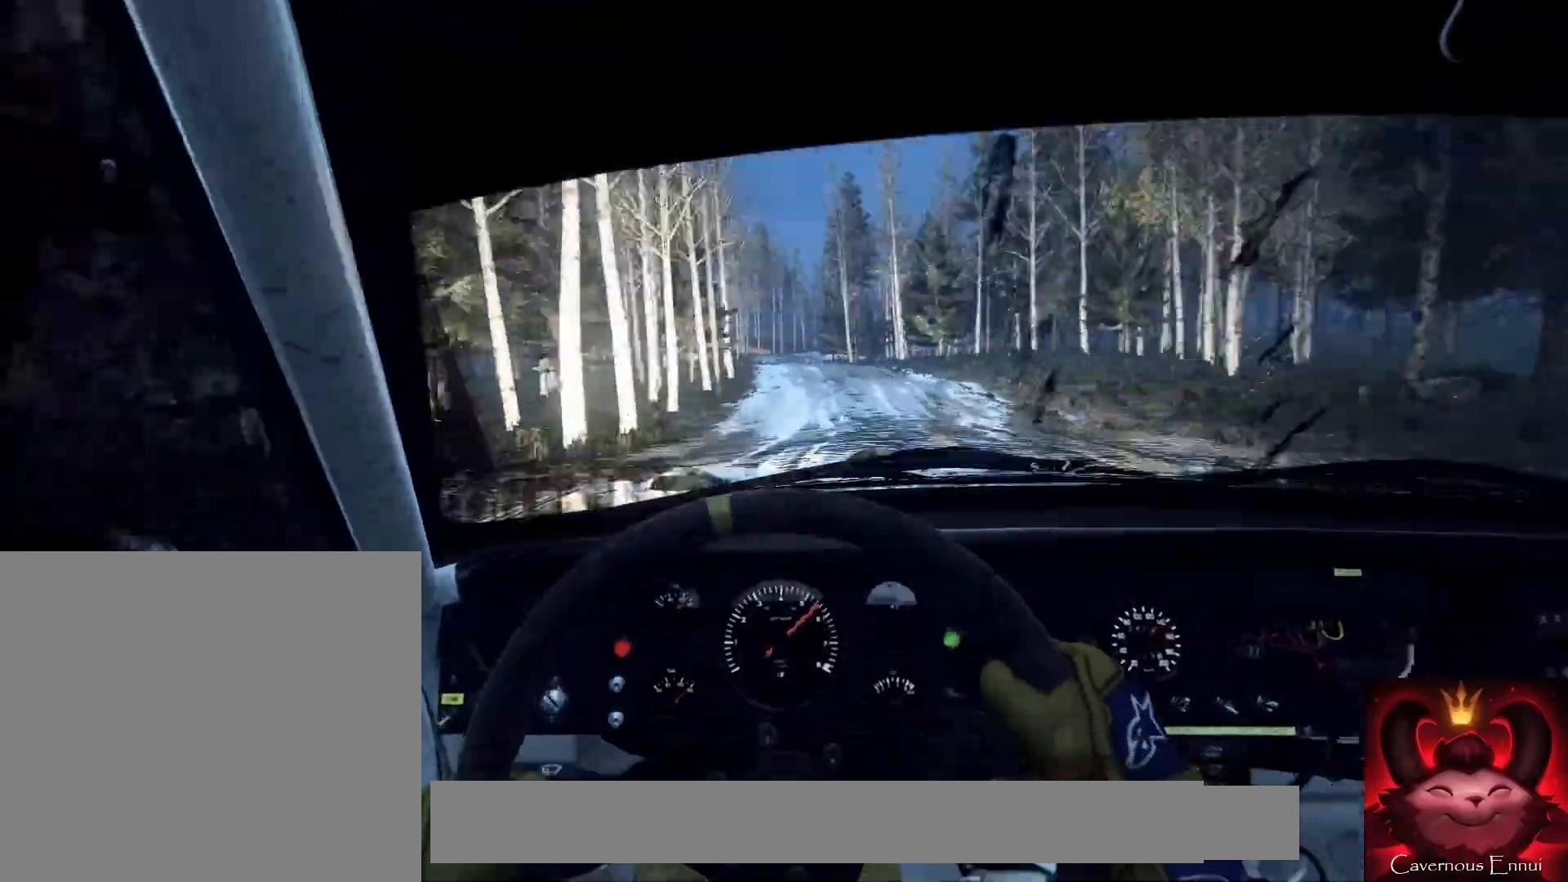
{"buttons": [], "left_stick": "left", "right_stick": "center", "events": [[67, "right_stick", "up"], [100, "left_stick", "left"], [200, "left_stick", "center"], [200, "right_stick", "center"], [333, "left_stick", "left"]]}
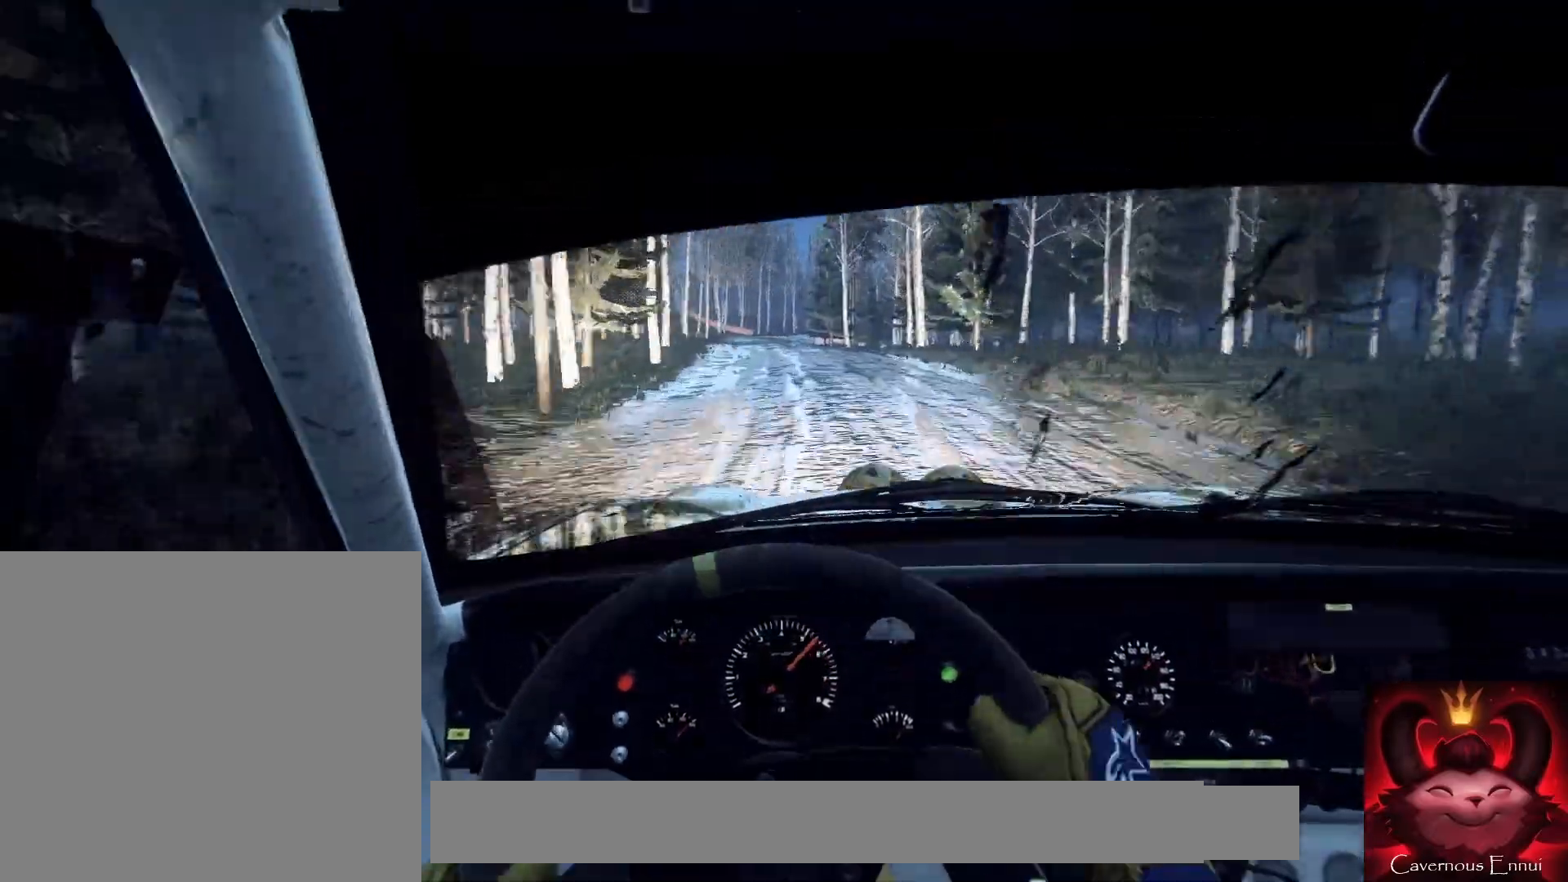
{"buttons": [], "left_stick": "right", "right_stick": "center", "events": [[100, "left_stick", "center"], [133, "right_stick", "up"], [233, "right_stick", "center"], [500, "left_stick", "right"]]}
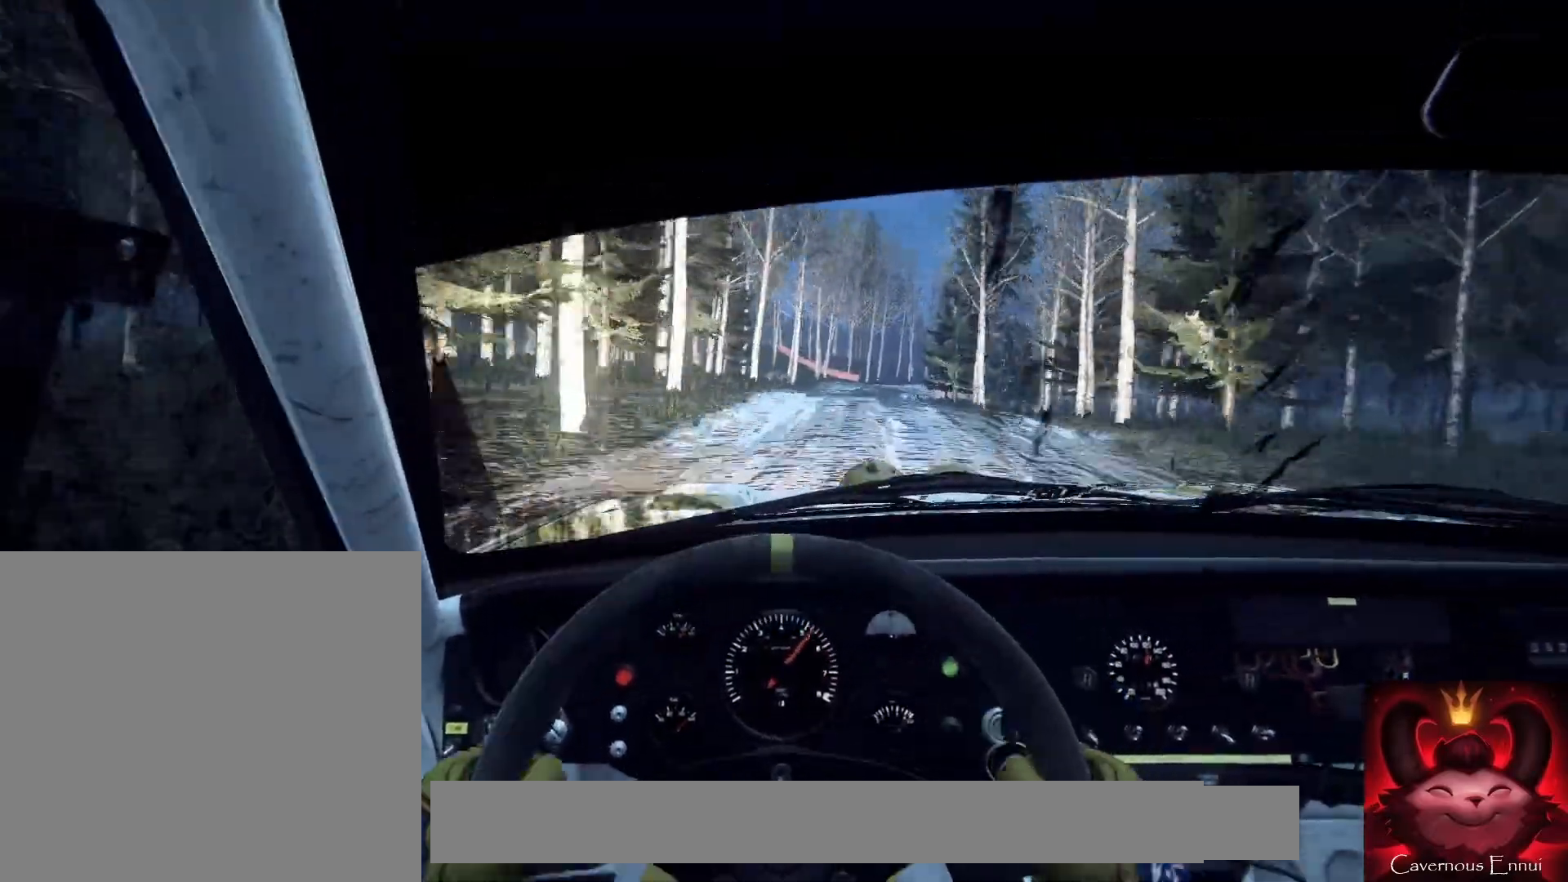
{"buttons": [], "left_stick": "center", "right_stick": "up", "events": [[67, "right_stick", "up"], [300, "left_stick", "center"]]}
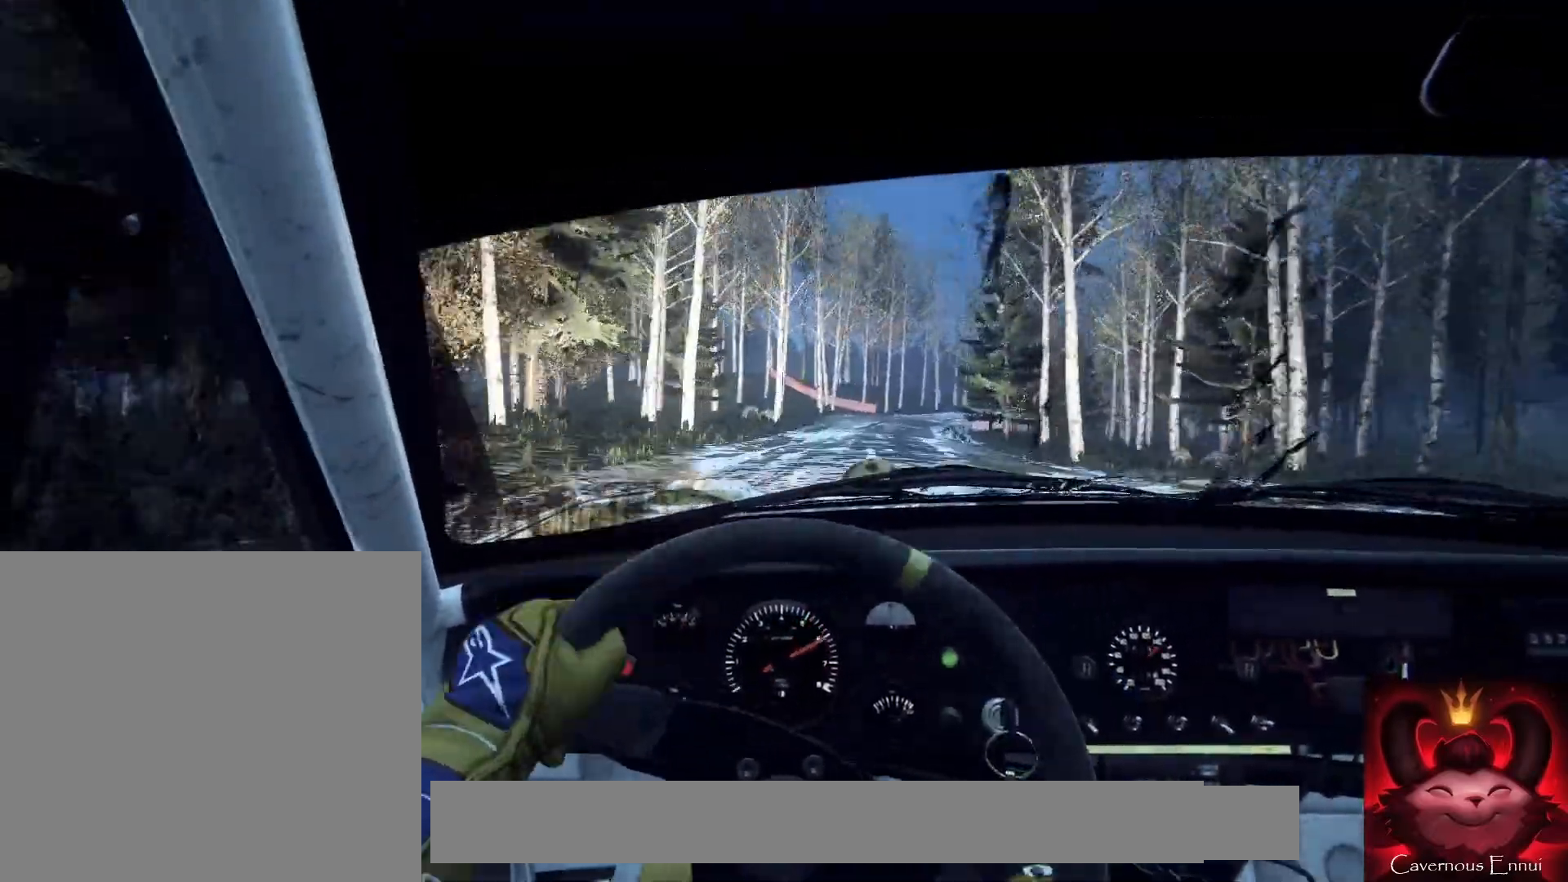
{"buttons": [], "left_stick": "center", "right_stick": "center", "events": [[33, "left_stick", "right"], [200, "left_stick", "center"], [500, "right_stick", "center"]]}
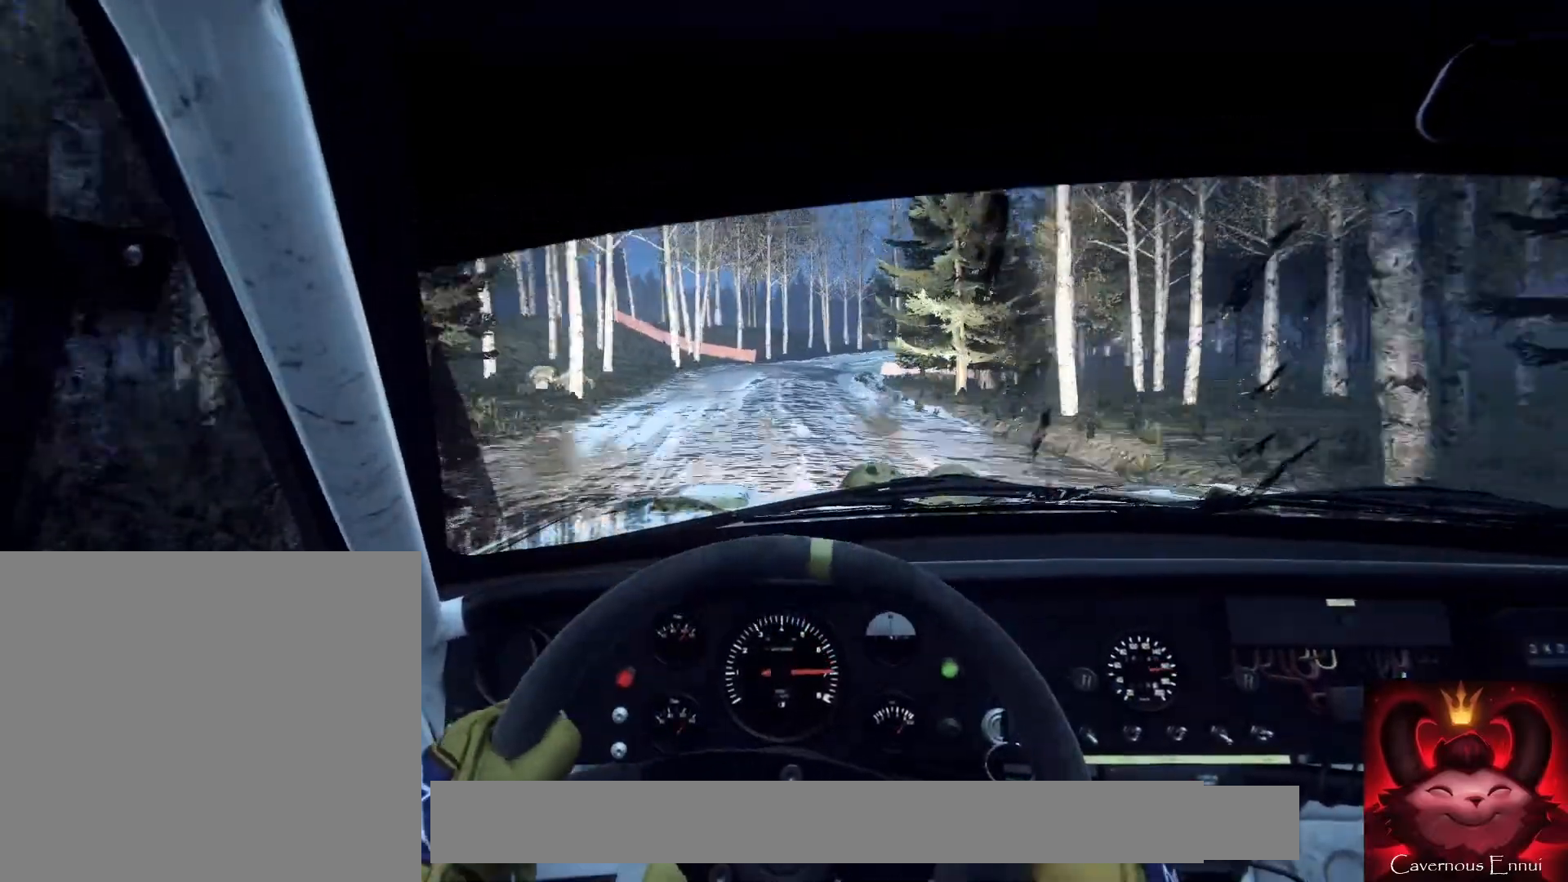
{"buttons": ["L2"], "left_stick": "right", "right_stick": "center", "events": [[133, "L2", "down"], [133, "left_stick", "right"], [233, "L2", "up"], [300, "left_stick", "center"], [367, "right_stick", "up"], [467, "left_stick", "right"], [467, "right_stick", "center"], [500, "L2", "down"]]}
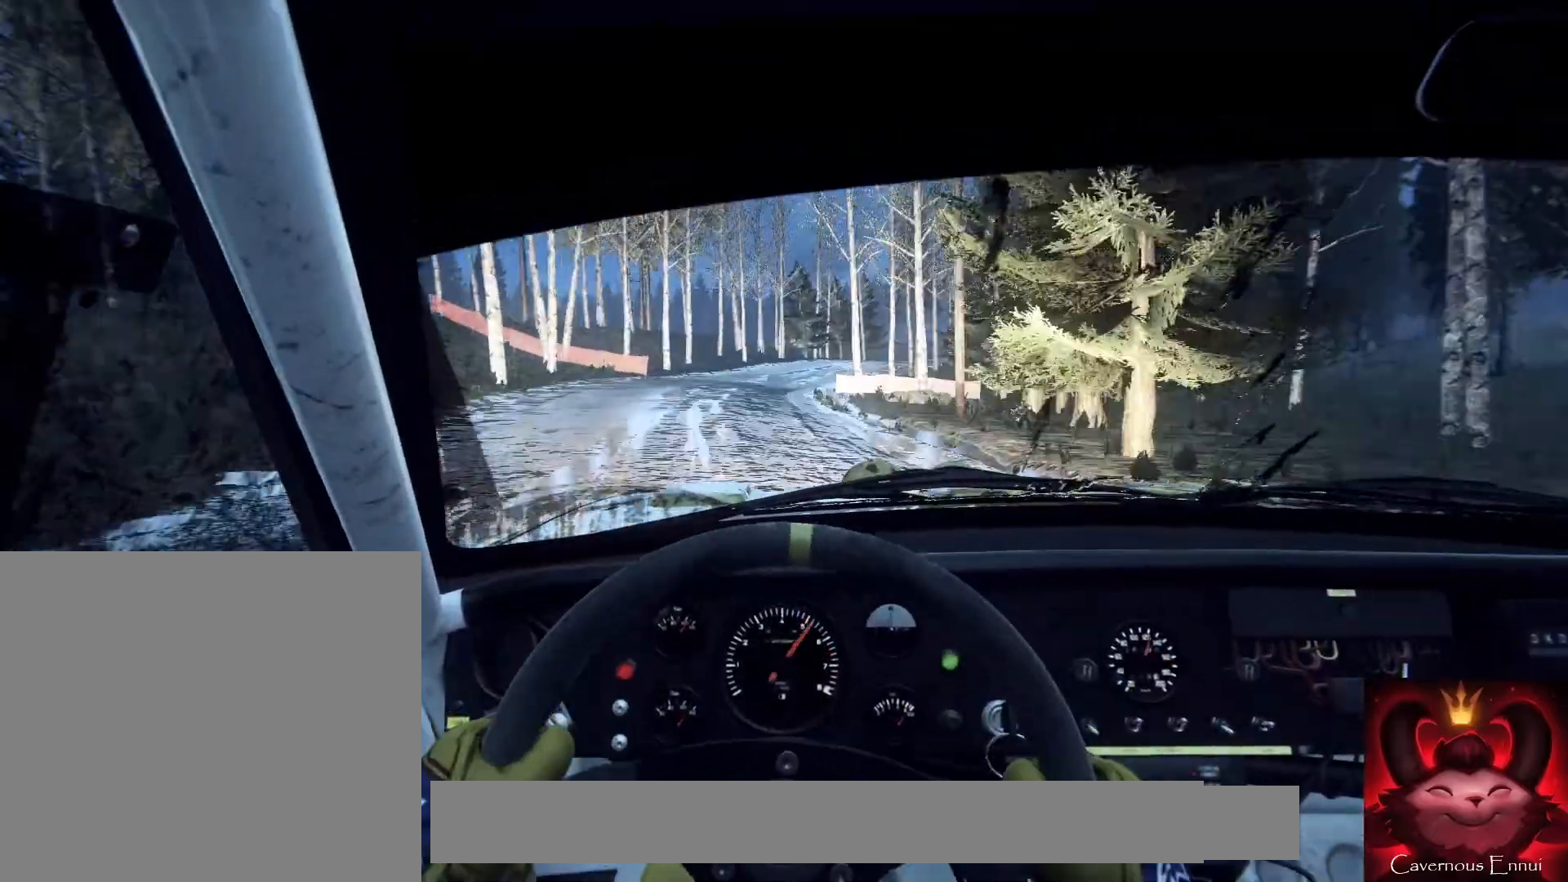
{"buttons": [], "left_stick": "center", "right_stick": "center", "events": [[67, "L2", "up"], [200, "left_stick", "center"], [300, "left_stick", "right"], [367, "right_stick", "up"], [433, "left_stick", "center"], [500, "right_stick", "center"]]}
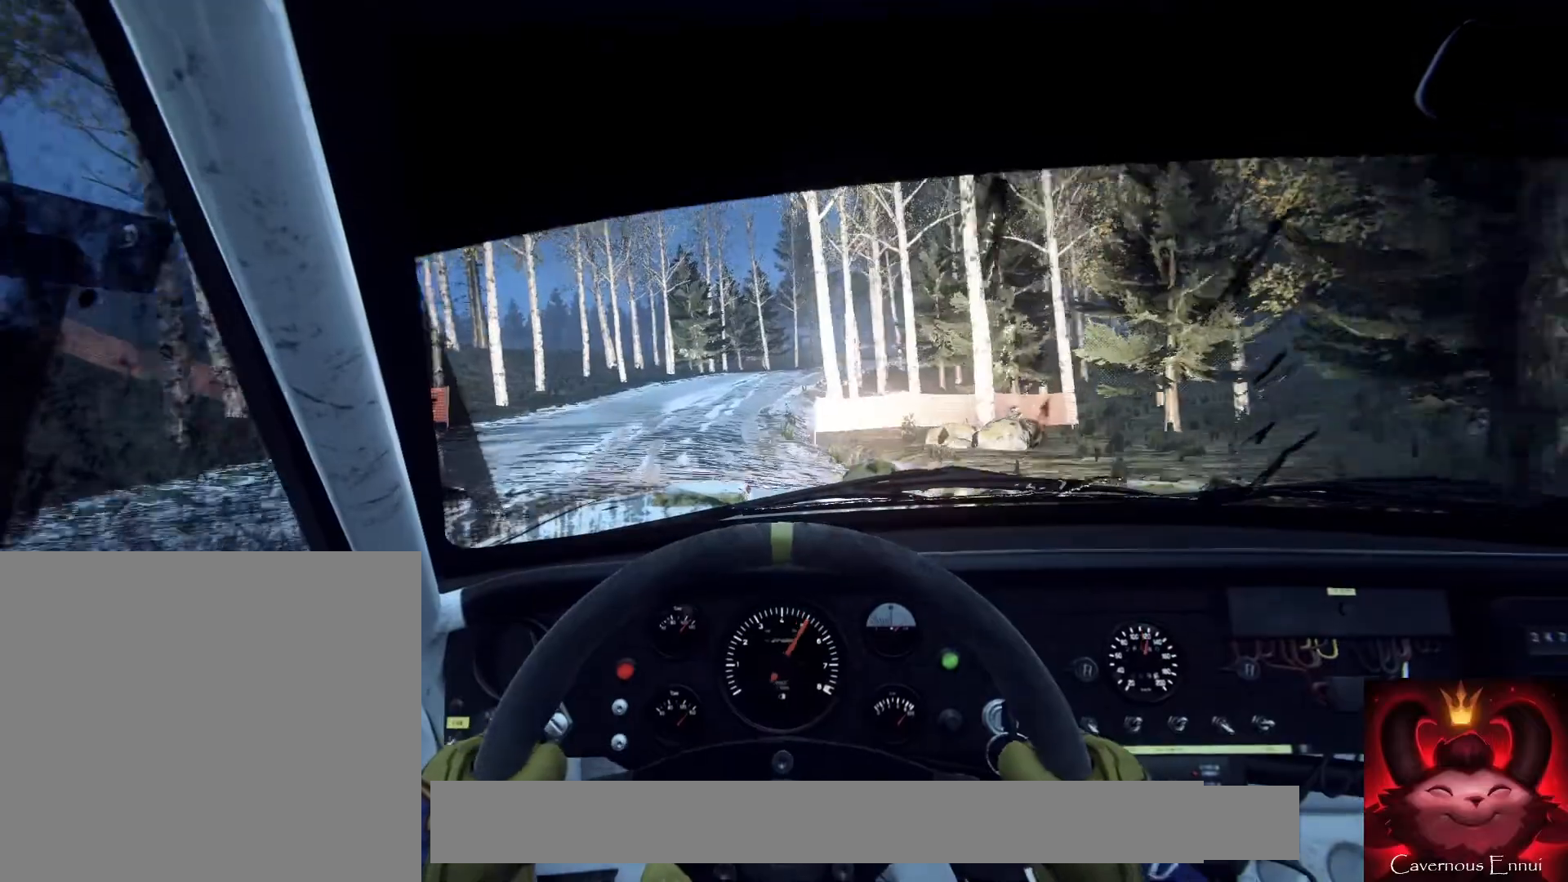
{"buttons": [], "left_stick": "right", "right_stick": "center", "events": [[33, "left_stick", "down-left"], [133, "left_stick", "center"], [300, "left_stick", "right"]]}